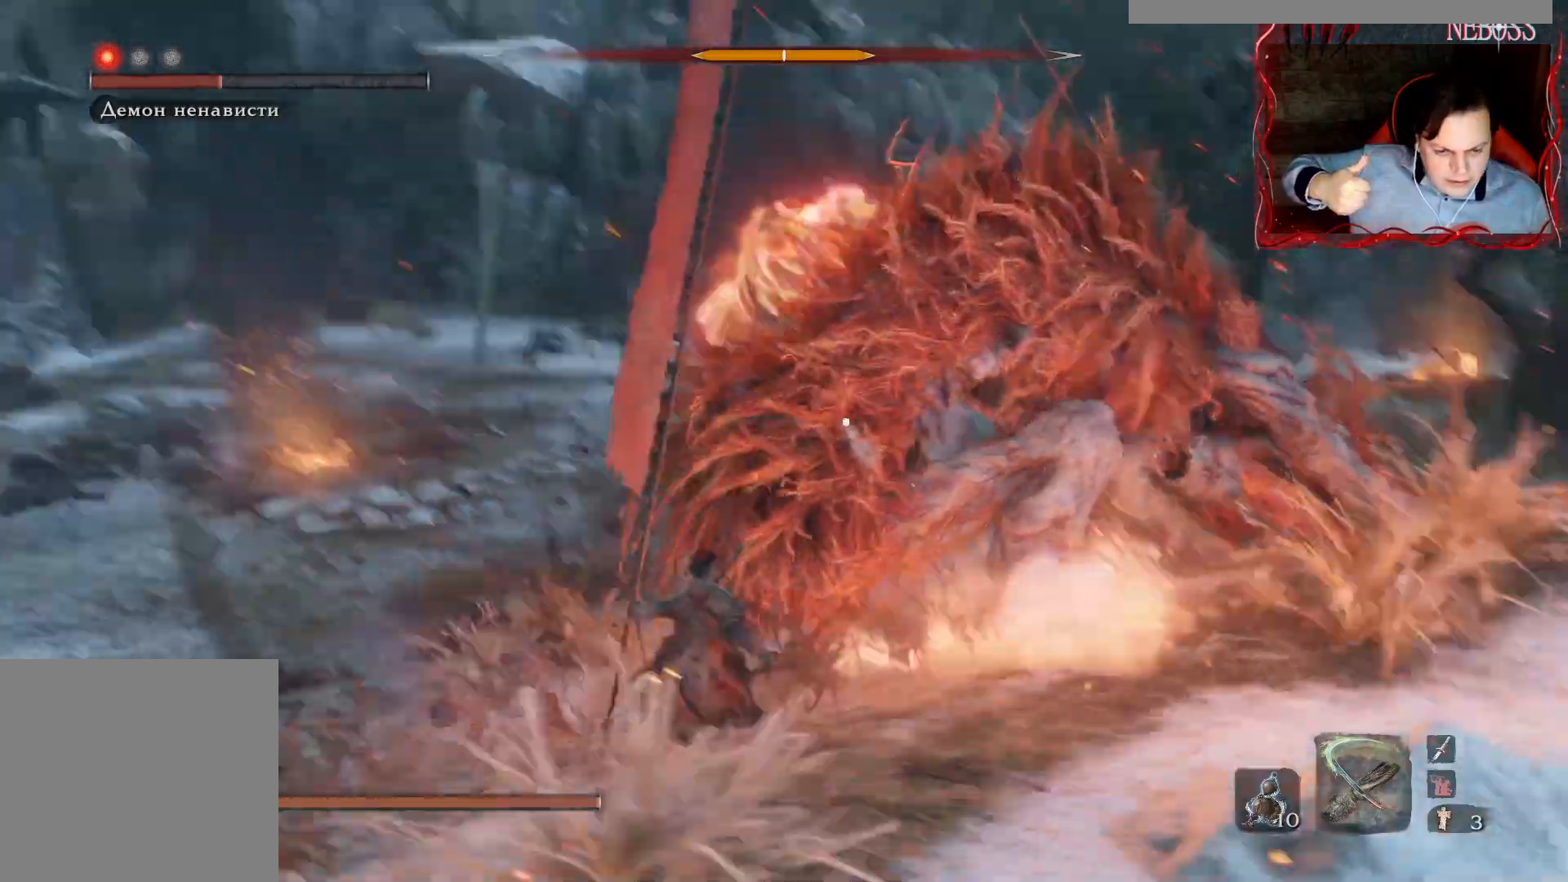
Gameplay with keyboard and mouse; each line is a JSON object with the keys and mouse buttons held at the frame after it. "events" lists presses ("down") and releases ("up") of "1", "2", "3", "4", "5", "a", "alt", "b", "c", "ctrl", "d", "e", "f", "g", "q", "r", "s", "shift", "space", "t", "tab", "v", "w", "x", "z", "mouse_left", "mouse_wheel" and "mouse_right" between this image and that frame as [ms after this image, input, new state], when the widget could be followed in between. "mouse_left", "mouse_wheel", "mouse_right" = the "left", "wheel", "right" buttons of the "mouse" list. No other keys are recorded. "wheel" means that the mouse wheel is clicked or scrolled. Mouse movement is not recorded.
{"keys": ["a", "w"], "mouse": [], "events": []}
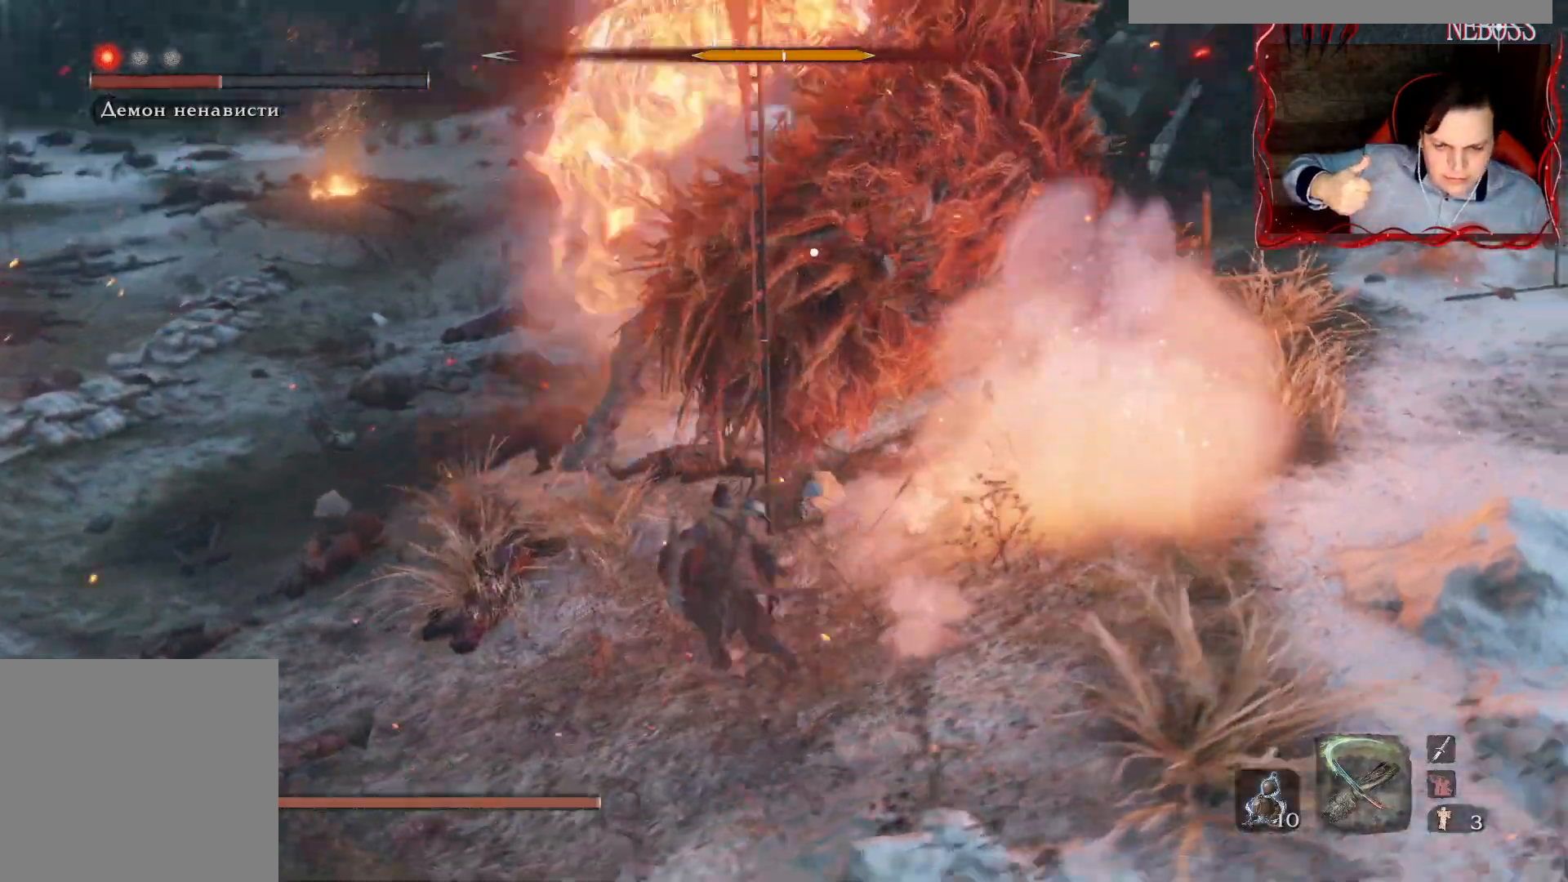
{"keys": ["q", "shift"], "mouse": [], "events": [[367, "a", "up"], [400, "w", "up"], [417, "shift", "down"], [467, "q", "down"]]}
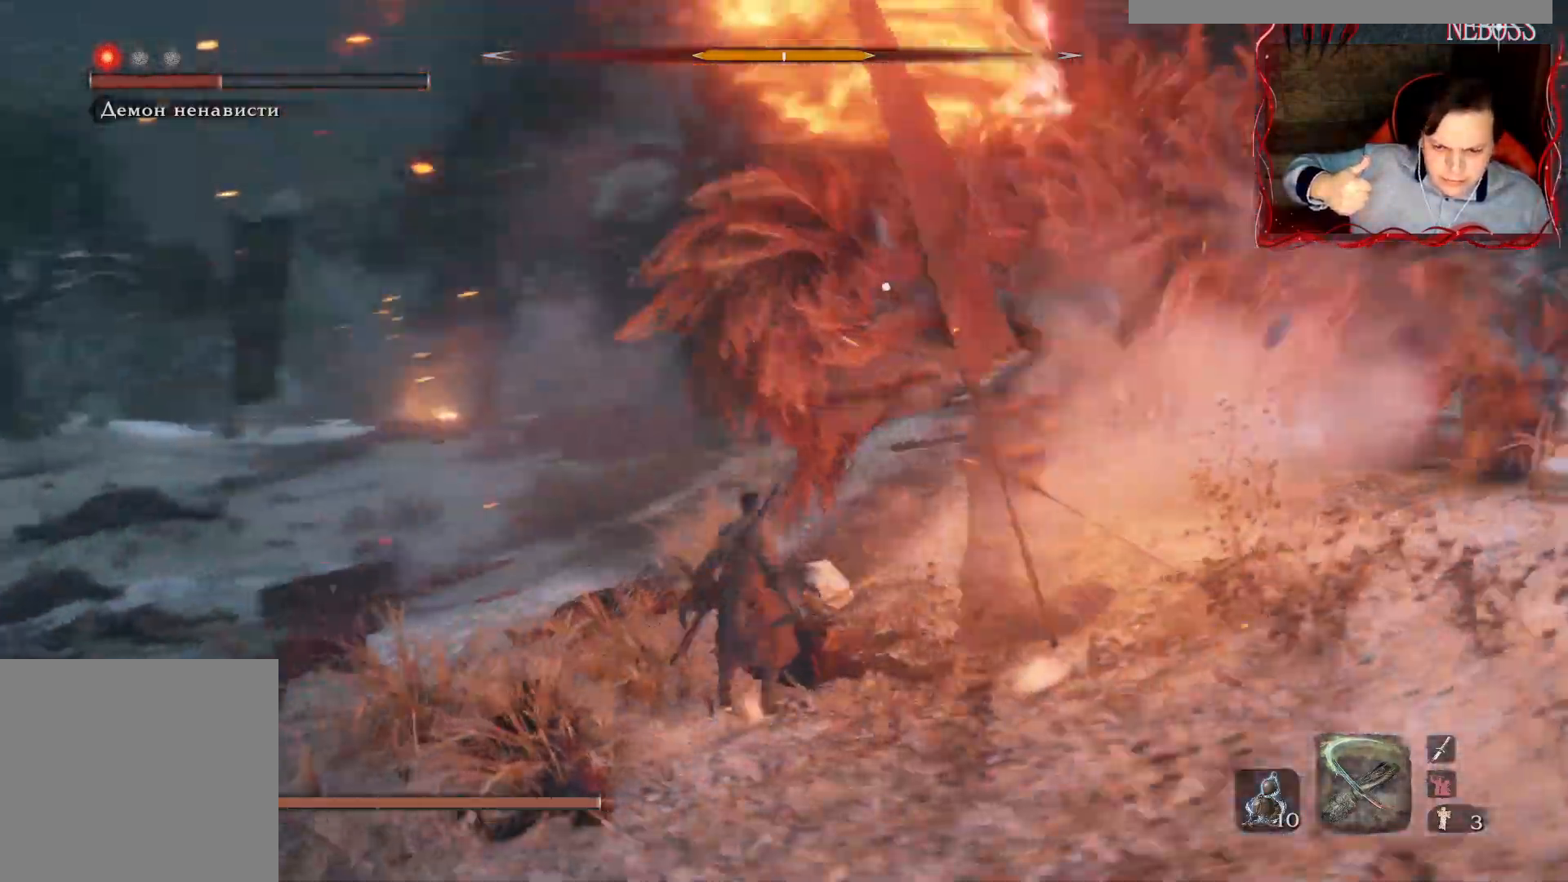
{"keys": [], "mouse": [], "events": [[83, "q", "up"], [133, "q", "down"], [217, "q", "up"], [267, "q", "down"], [350, "q", "up"], [400, "shift", "up"]]}
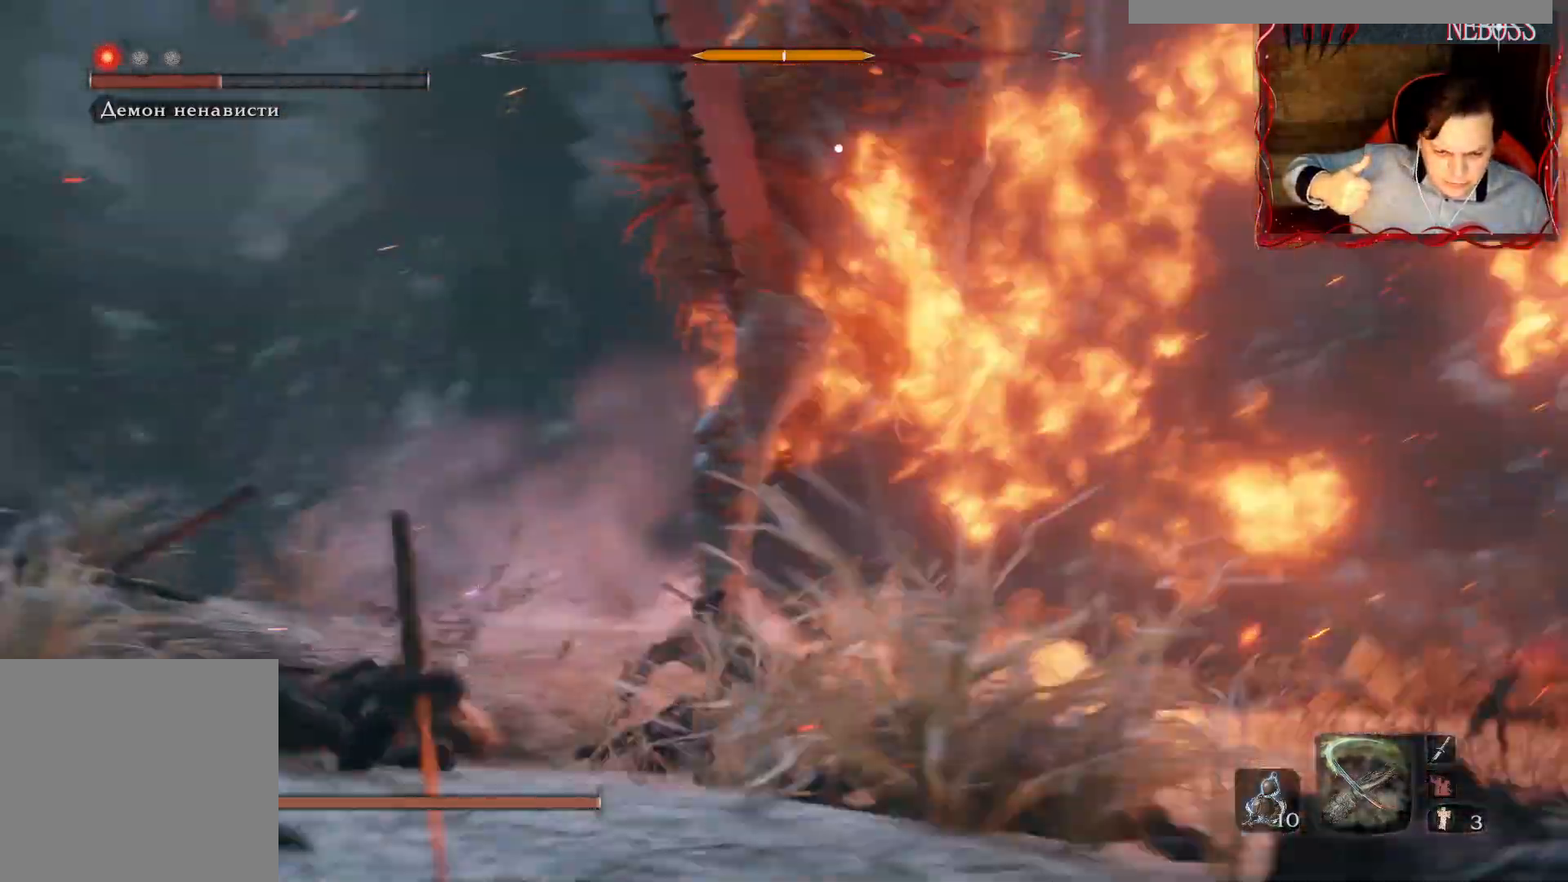
{"keys": [], "mouse": [], "events": []}
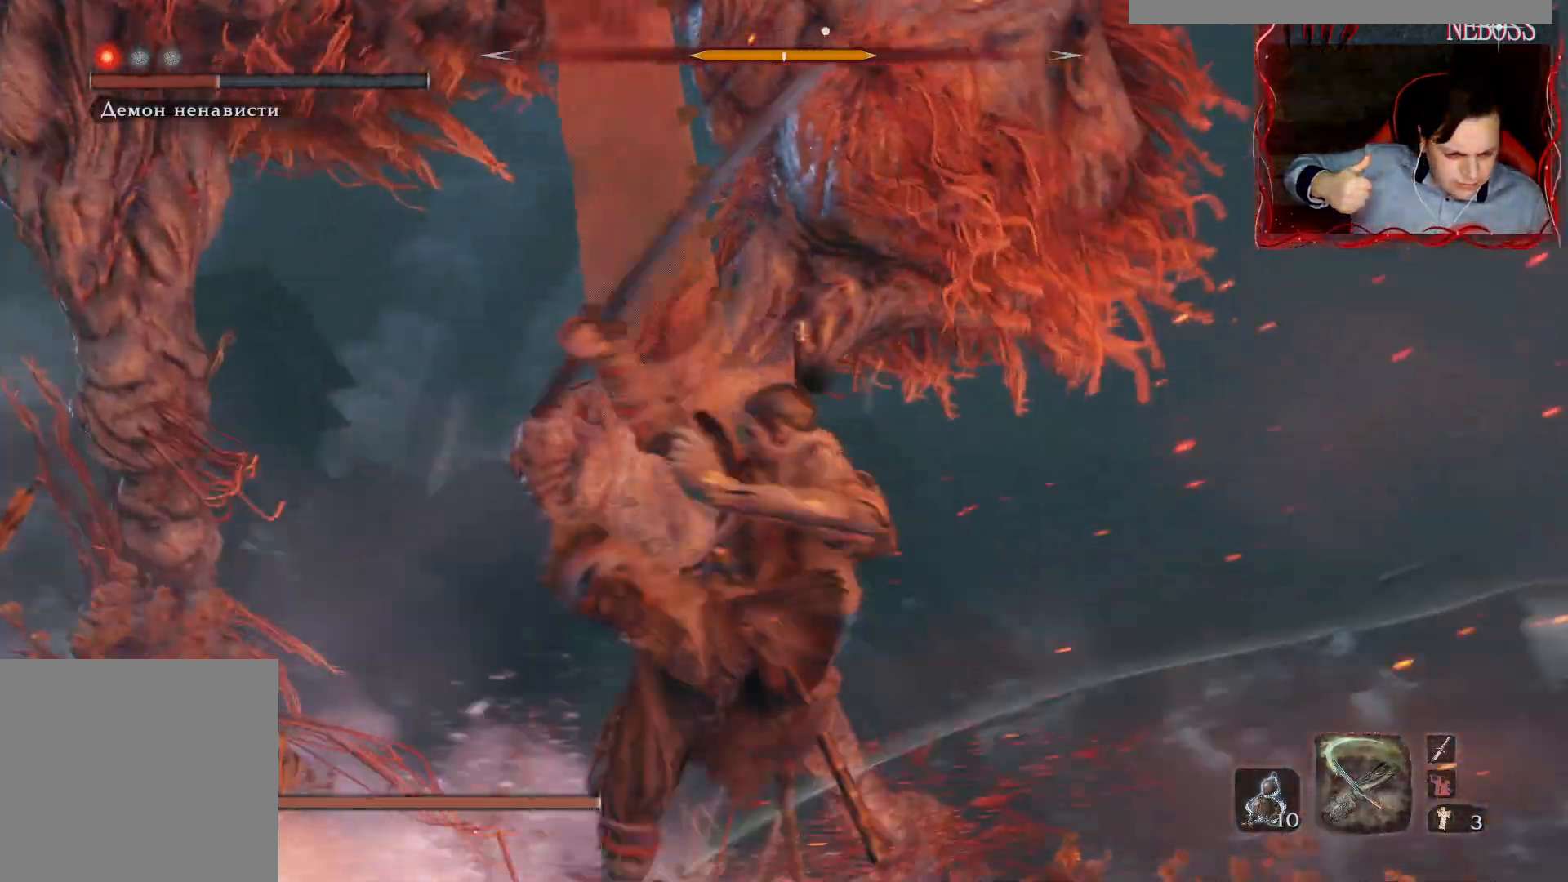
{"keys": ["q"], "mouse": [], "events": [[467, "q", "down"]]}
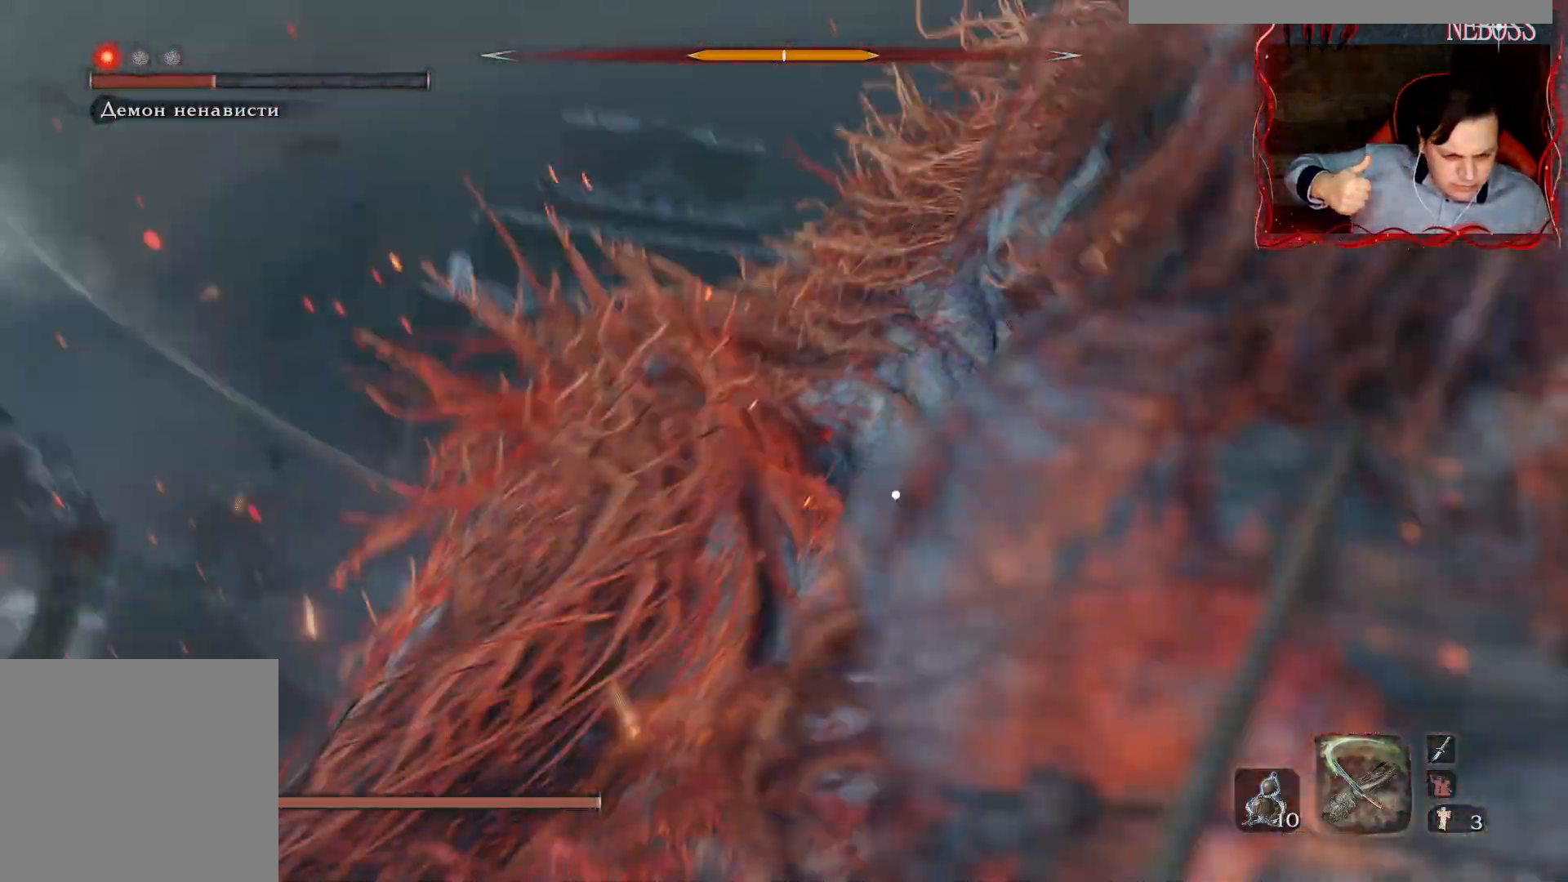
{"keys": [], "mouse": [], "events": [[100, "q", "up"]]}
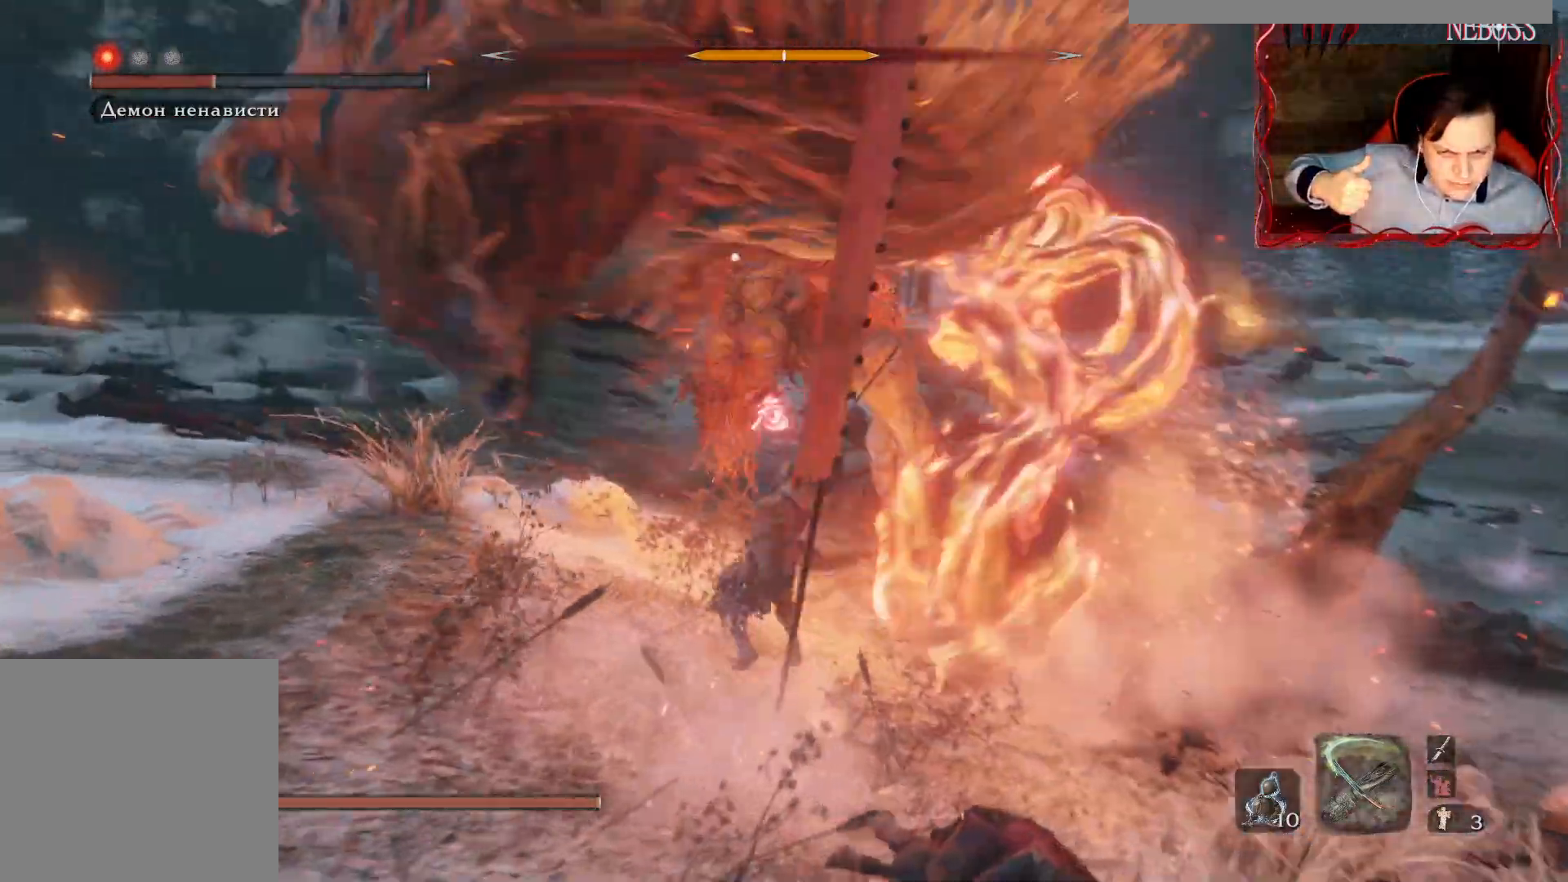
{"keys": ["alt", "s"], "mouse": [], "events": [[200, "s", "down"], [450, "alt", "down"]]}
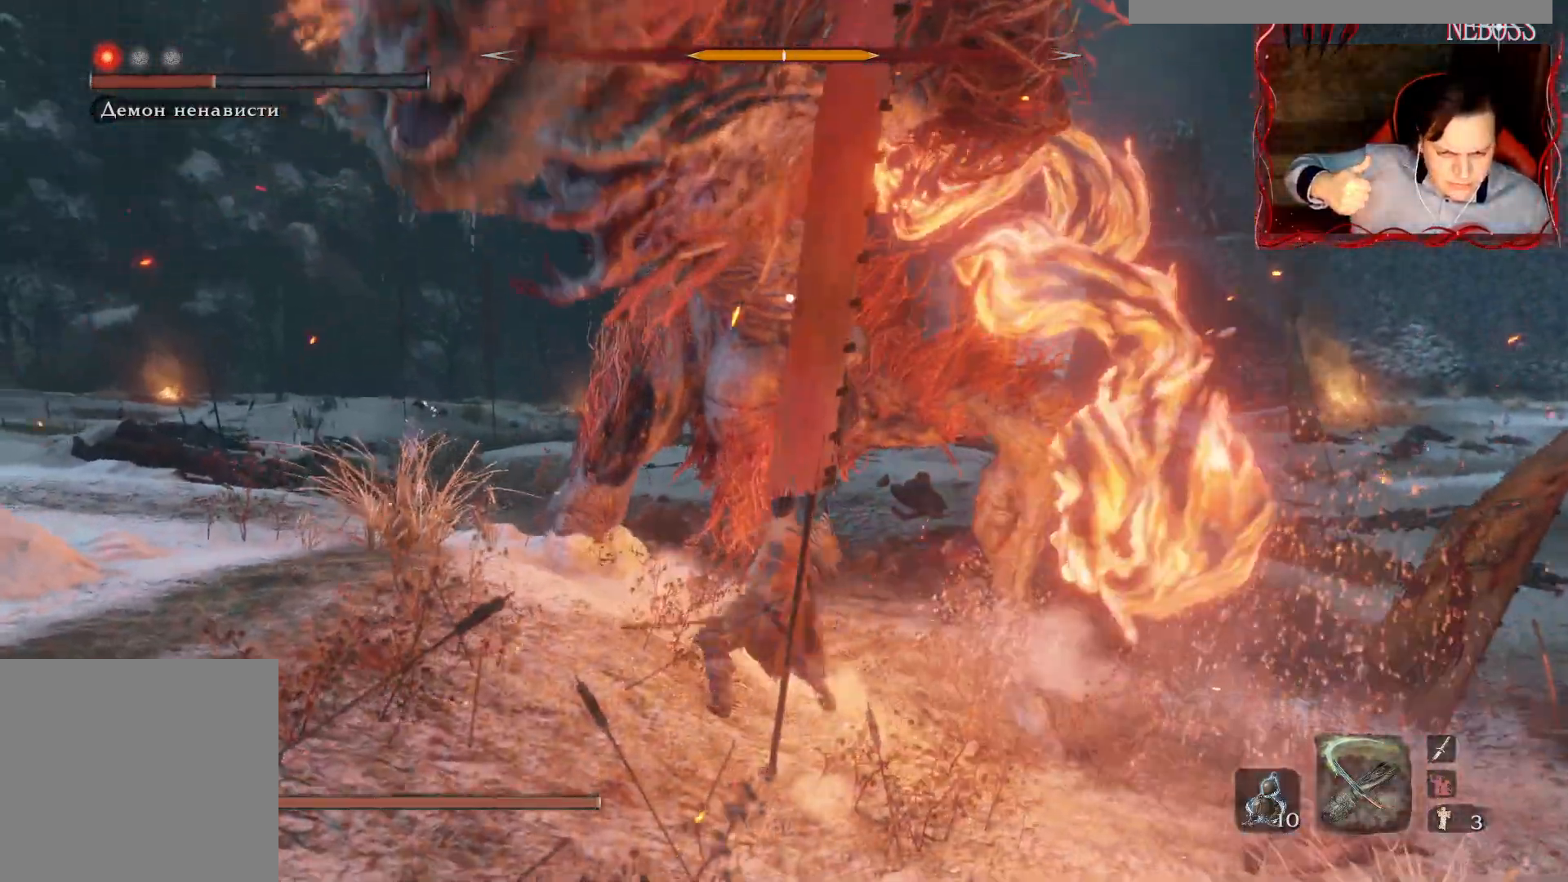
{"keys": ["w"], "mouse": [], "events": [[300, "s", "up"], [333, "alt", "up"], [400, "w", "down"]]}
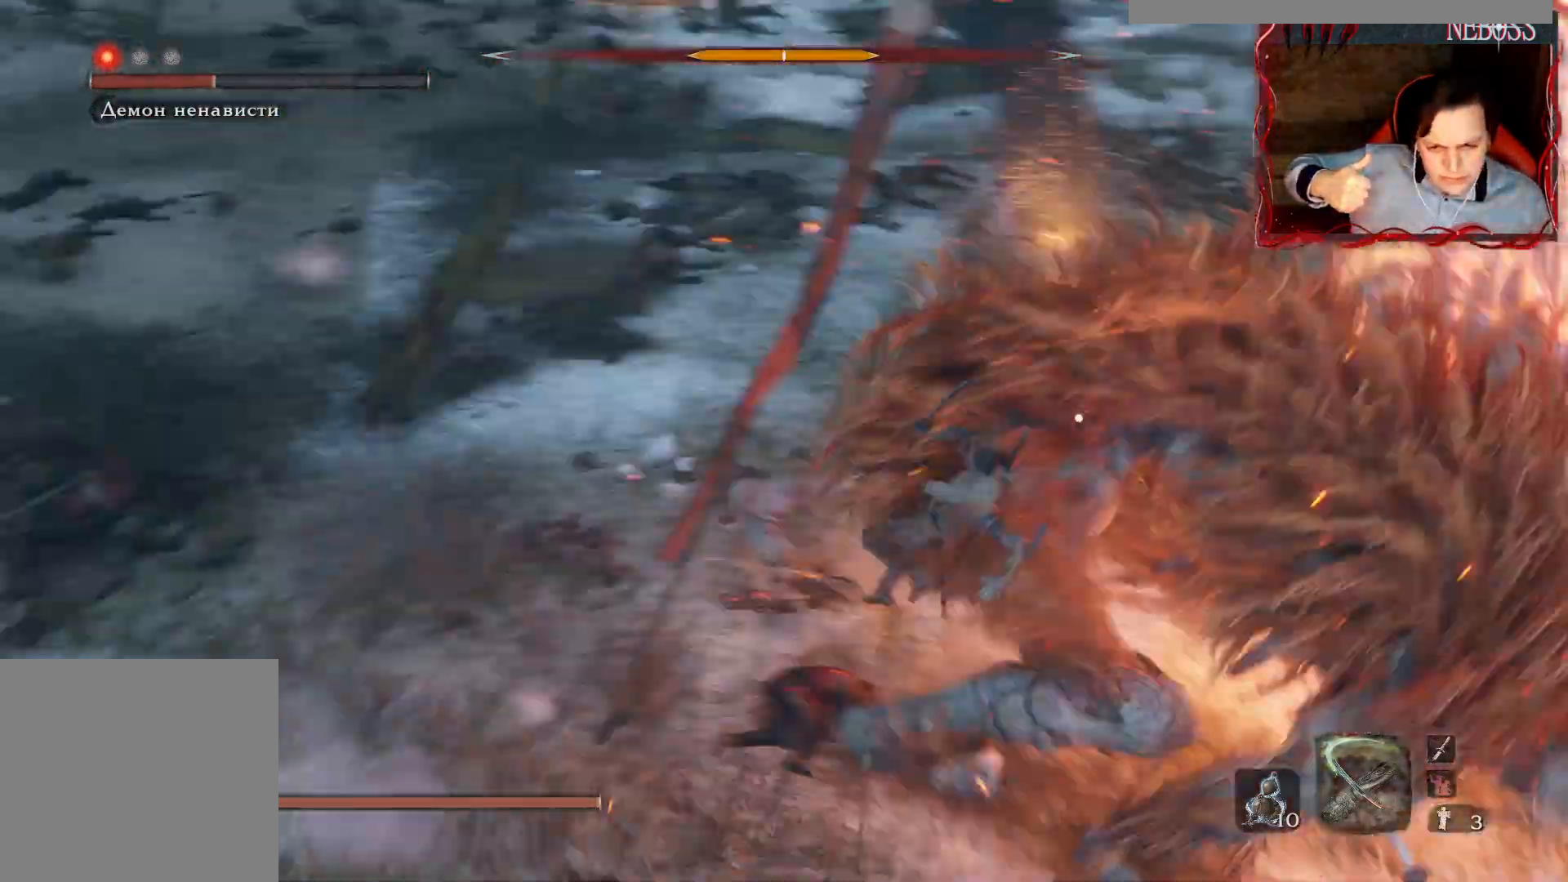
{"keys": ["space", "w"], "mouse": [], "events": [[50, "space", "down"]]}
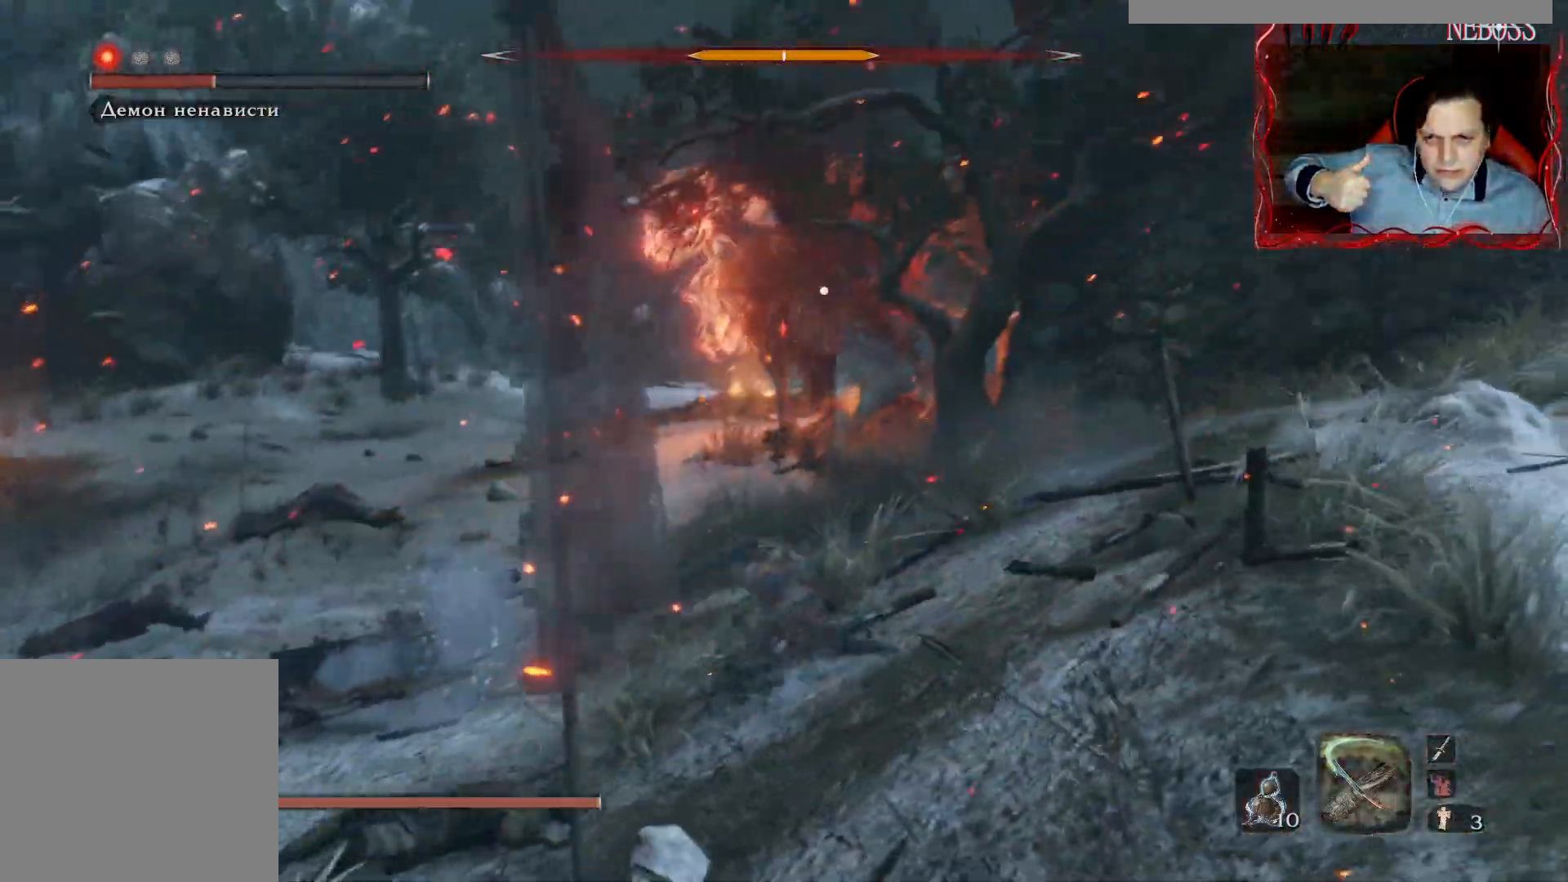
{"keys": ["a", "space", "w"], "mouse": [], "events": [[133, "a", "down"]]}
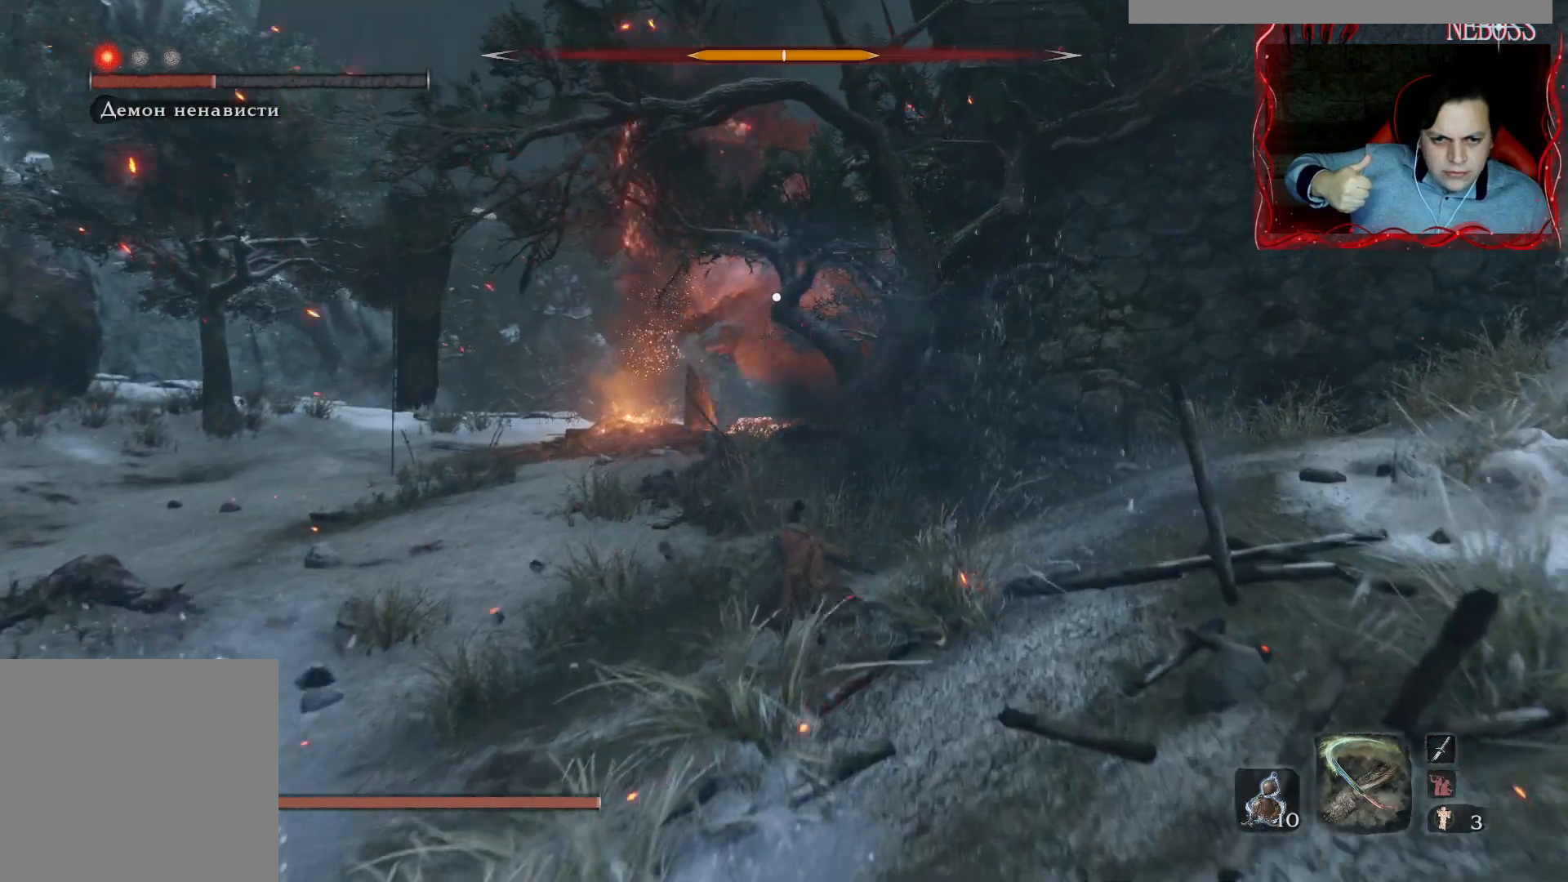
{"keys": ["a", "s"], "mouse": [], "events": [[83, "w", "up"], [350, "space", "up"], [483, "s", "down"]]}
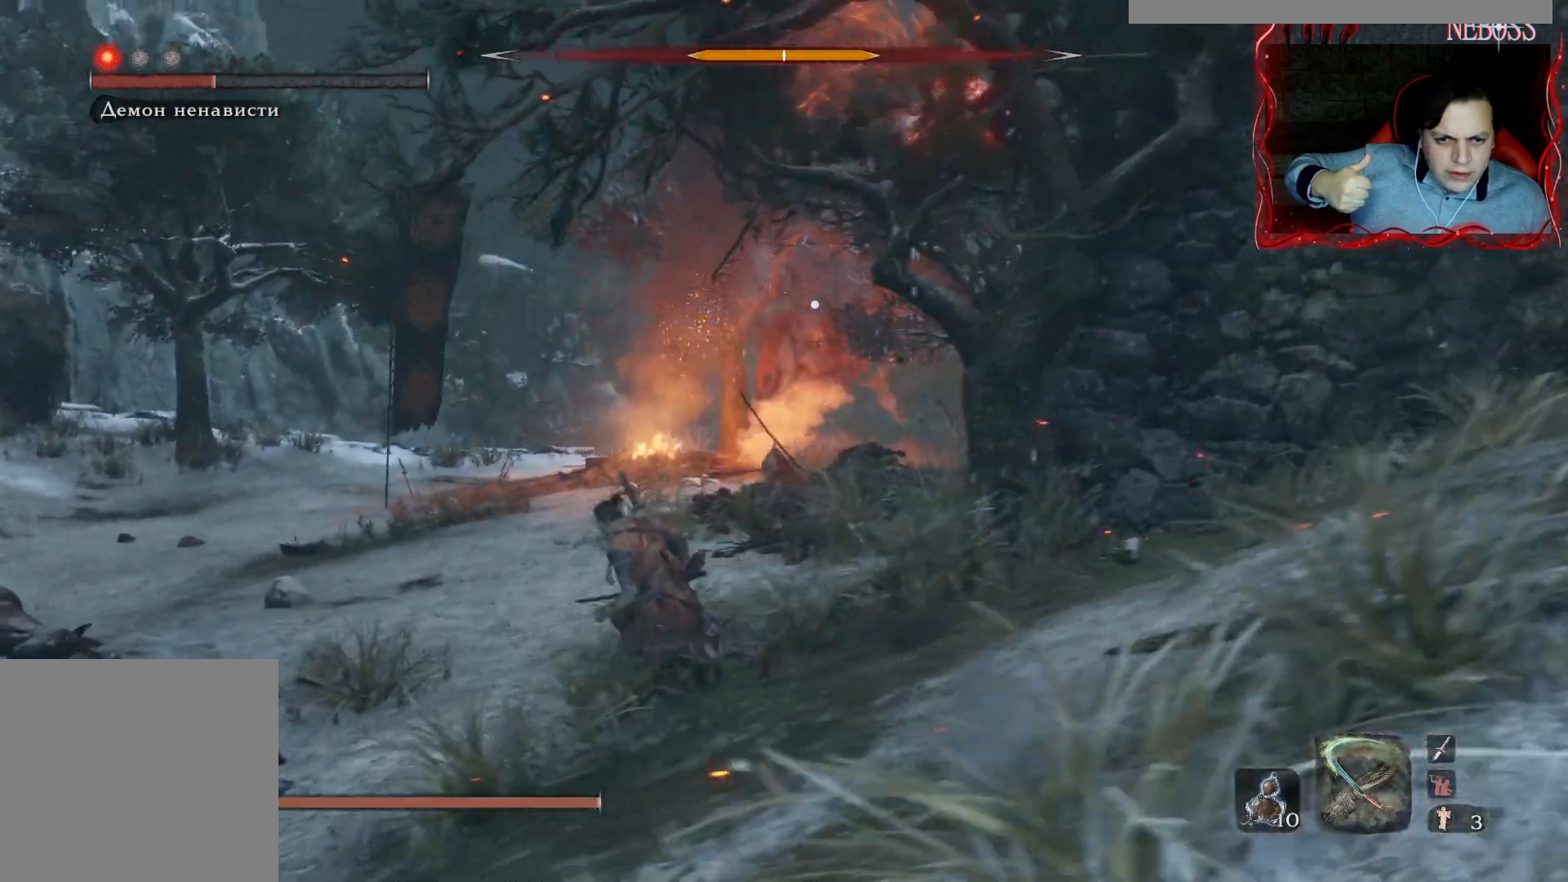
{"keys": ["a"], "mouse": [], "events": [[83, "a", "up"], [333, "a", "down"], [417, "s", "up"]]}
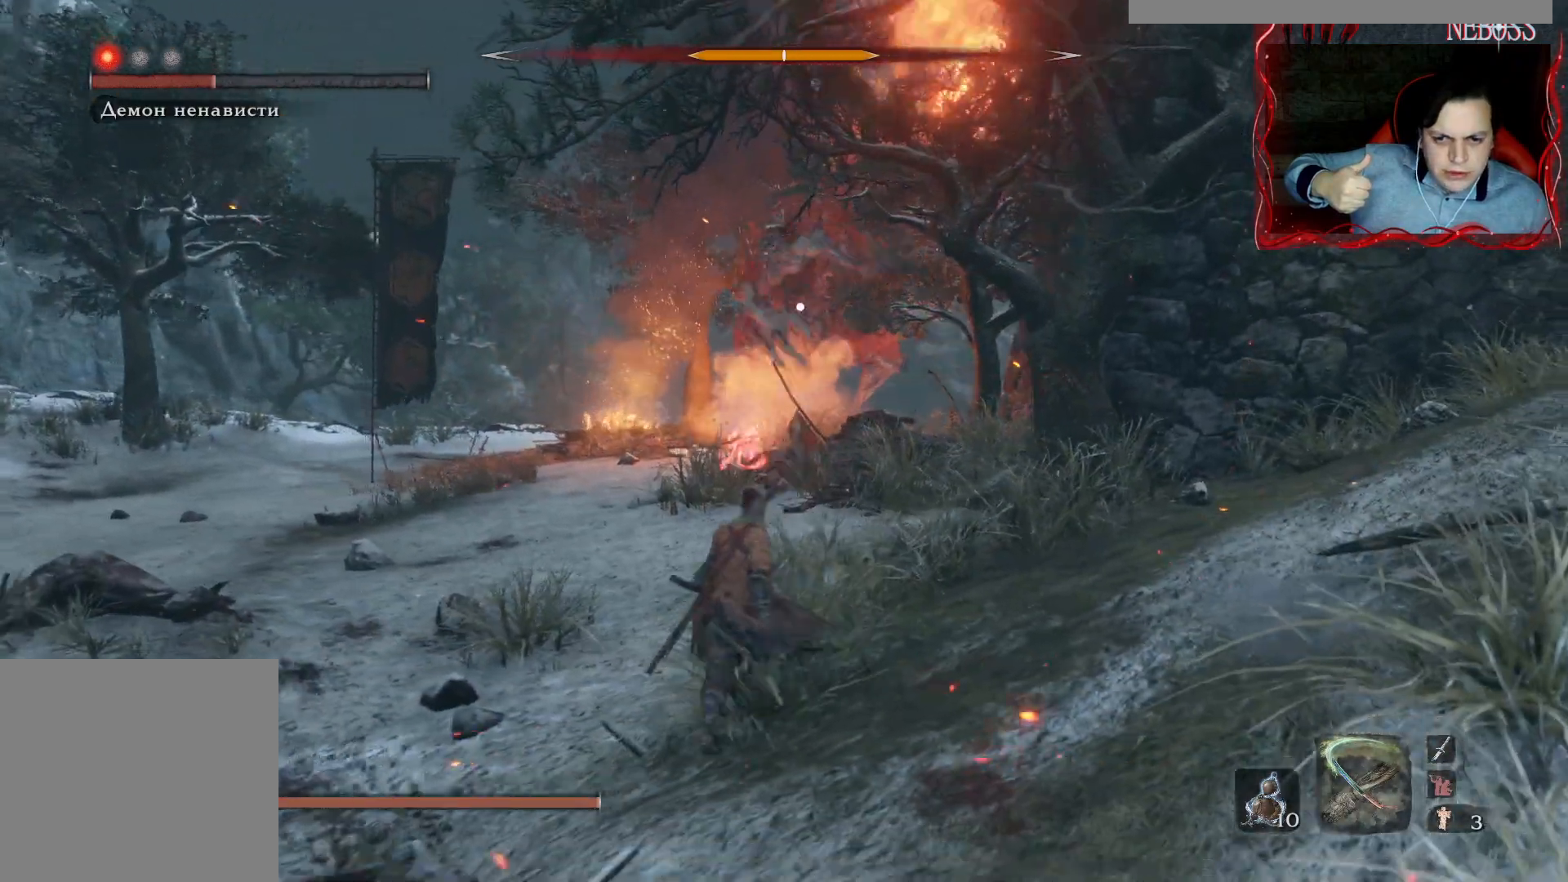
{"keys": ["alt"], "mouse": [], "events": [[133, "a", "up"], [317, "alt", "down"]]}
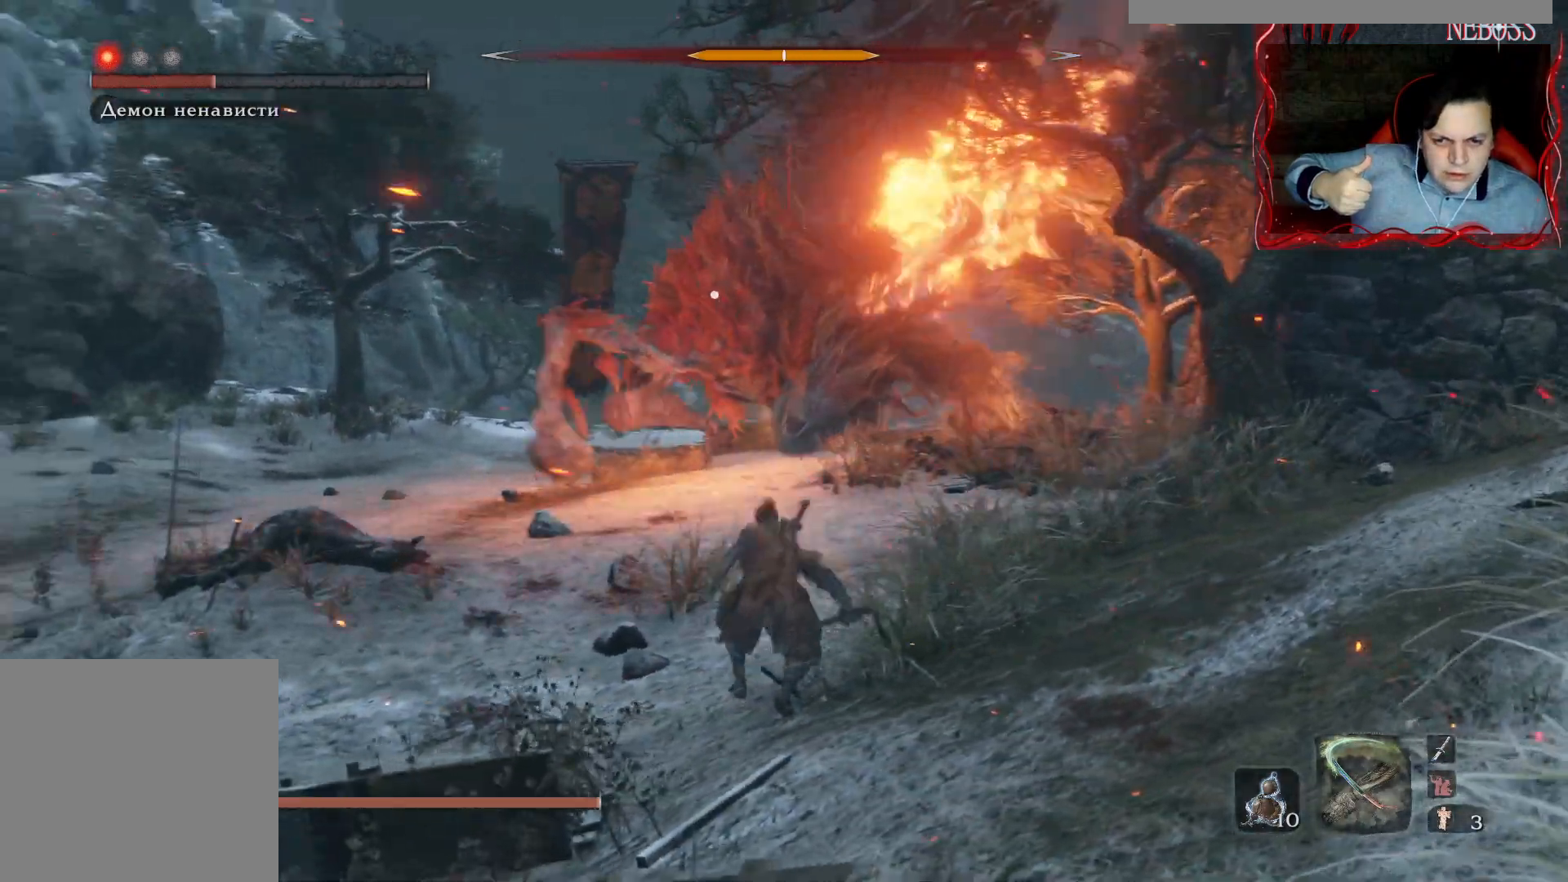
{"keys": ["w"], "mouse": []}
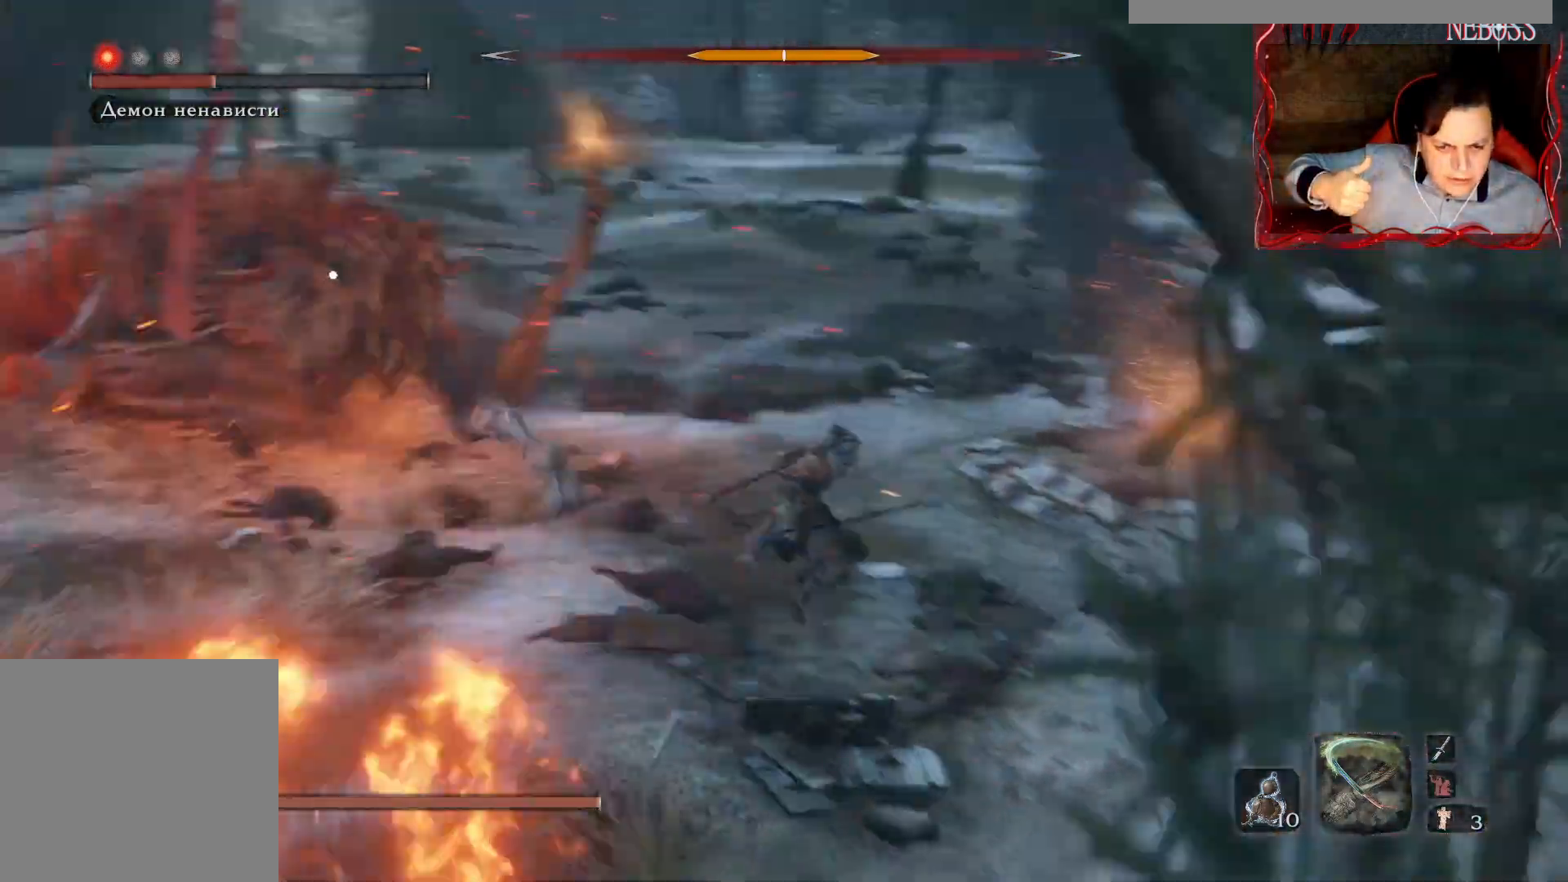
{"keys": ["space", "w"], "mouse": [], "events": [[117, "w", "up"], [150, "w", "down"], [250, "space", "down"]]}
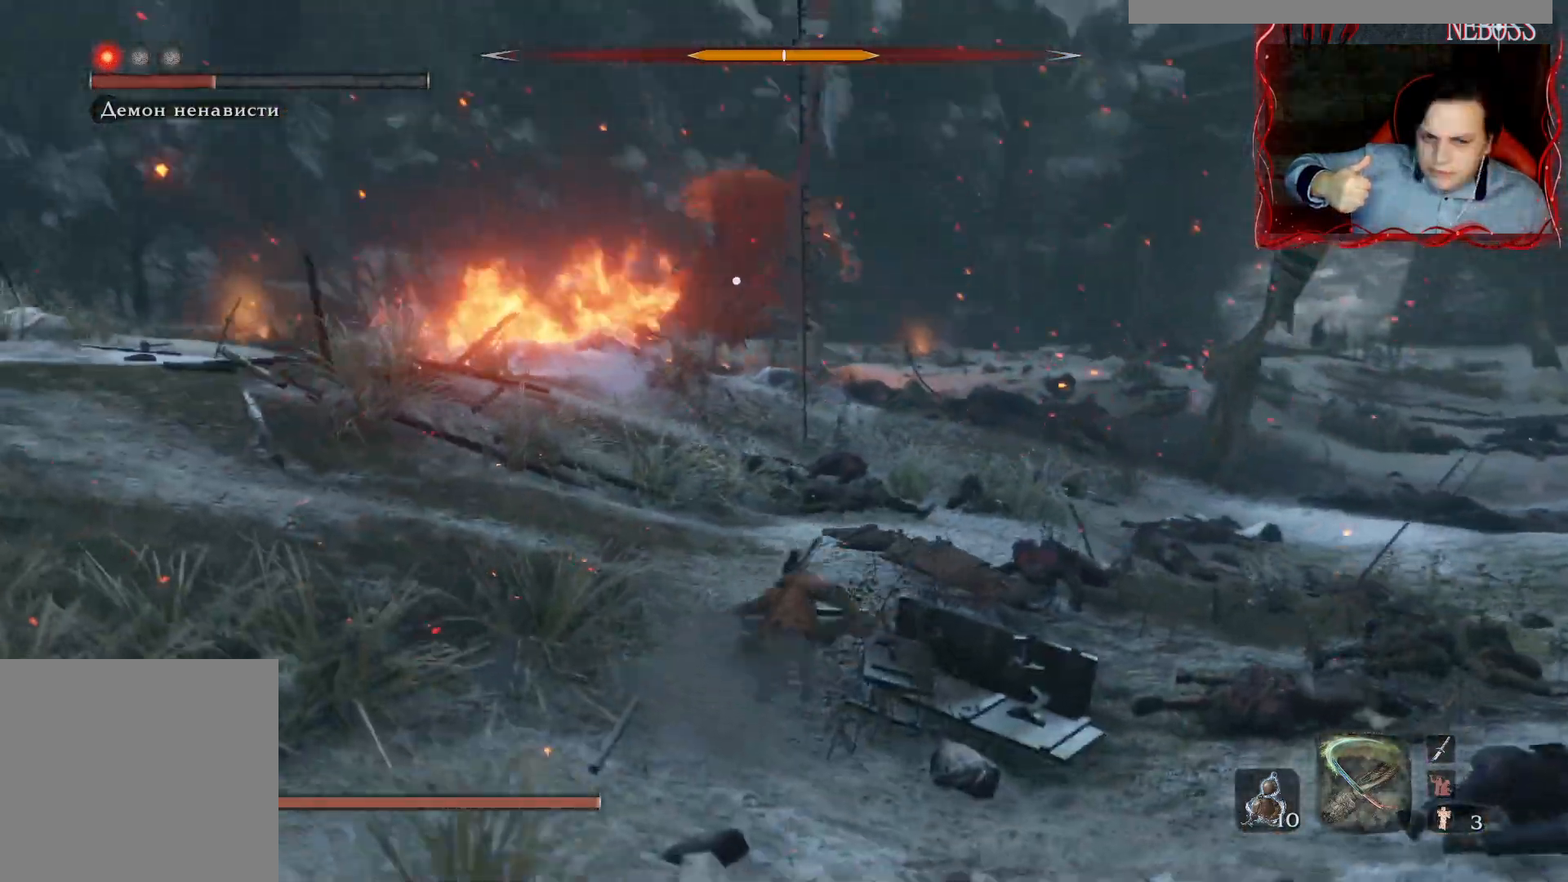
{"keys": ["space", "w"], "mouse": [], "events": []}
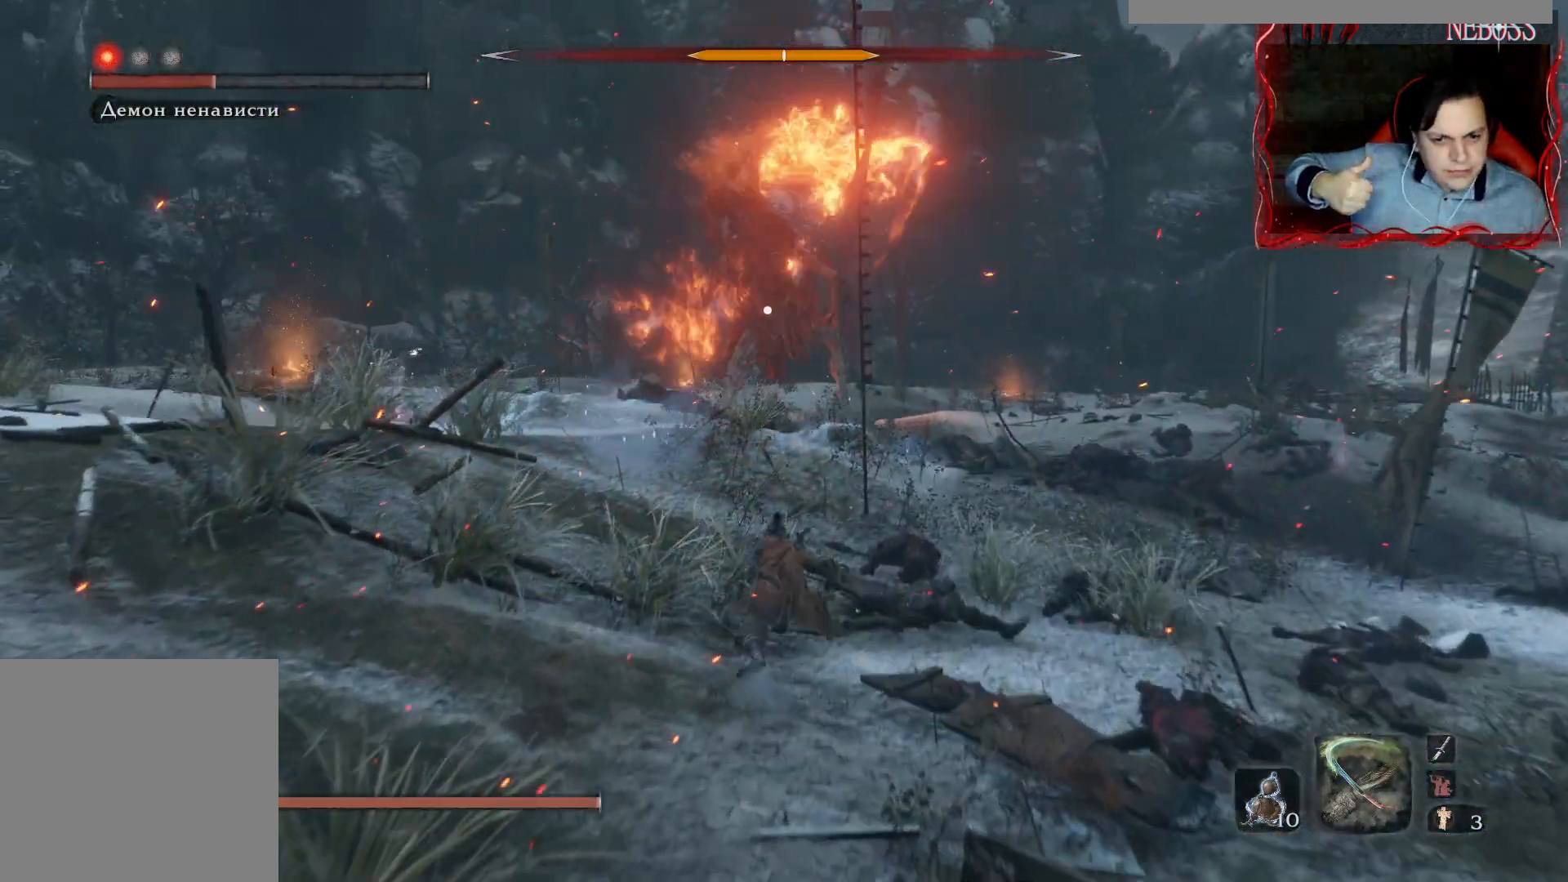
{"keys": ["space", "w"], "mouse": [], "events": []}
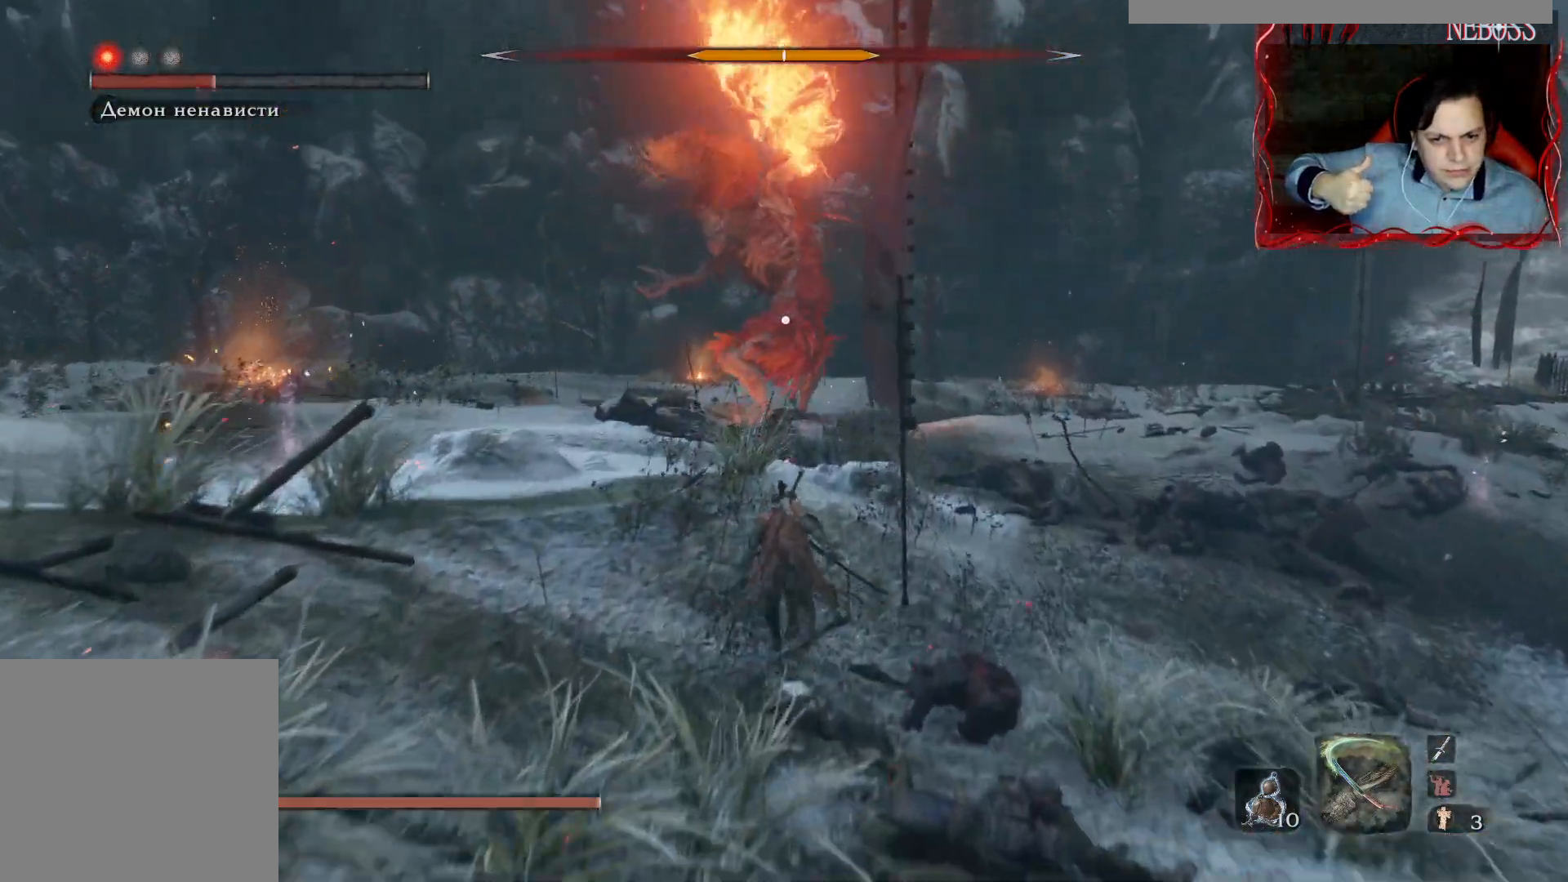
{"keys": ["space", "w"], "mouse": [], "events": []}
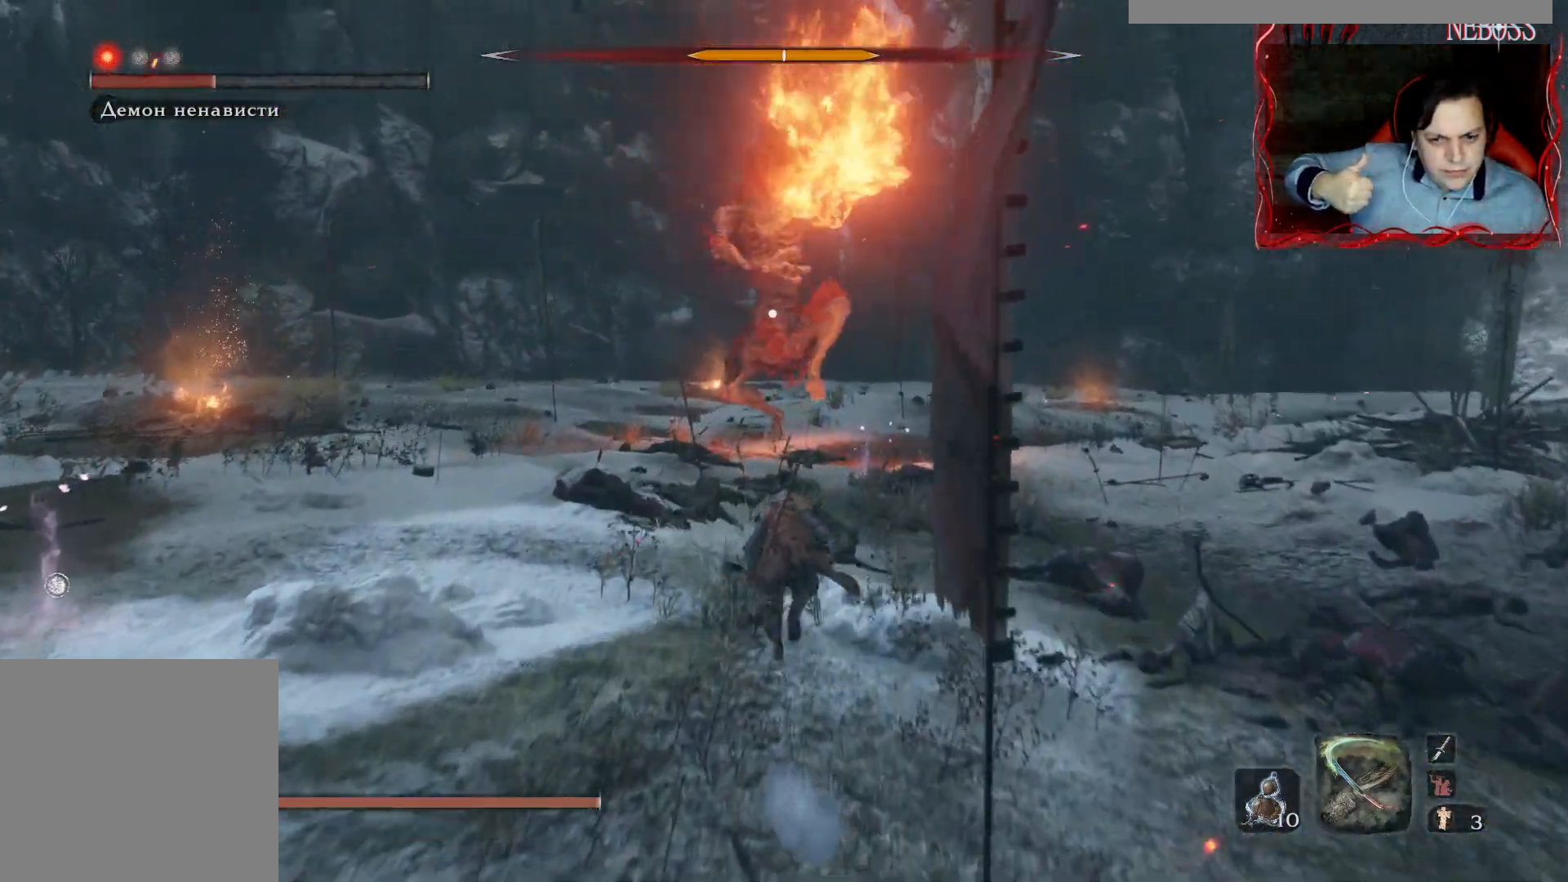
{"keys": ["space", "w"], "mouse": [], "events": []}
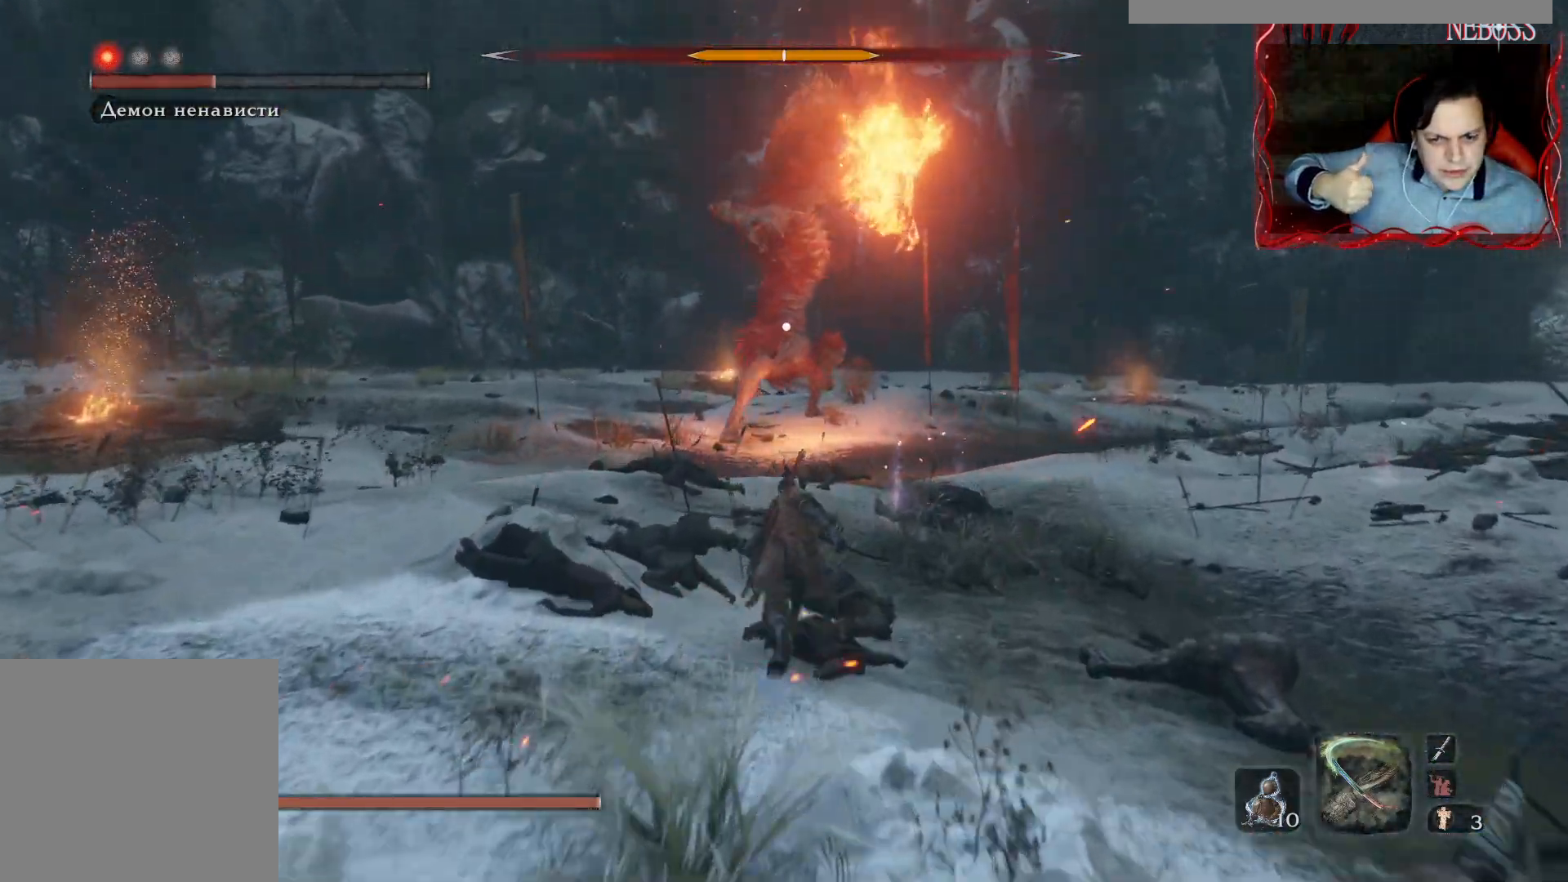
{"keys": ["space", "w"], "mouse": [], "events": []}
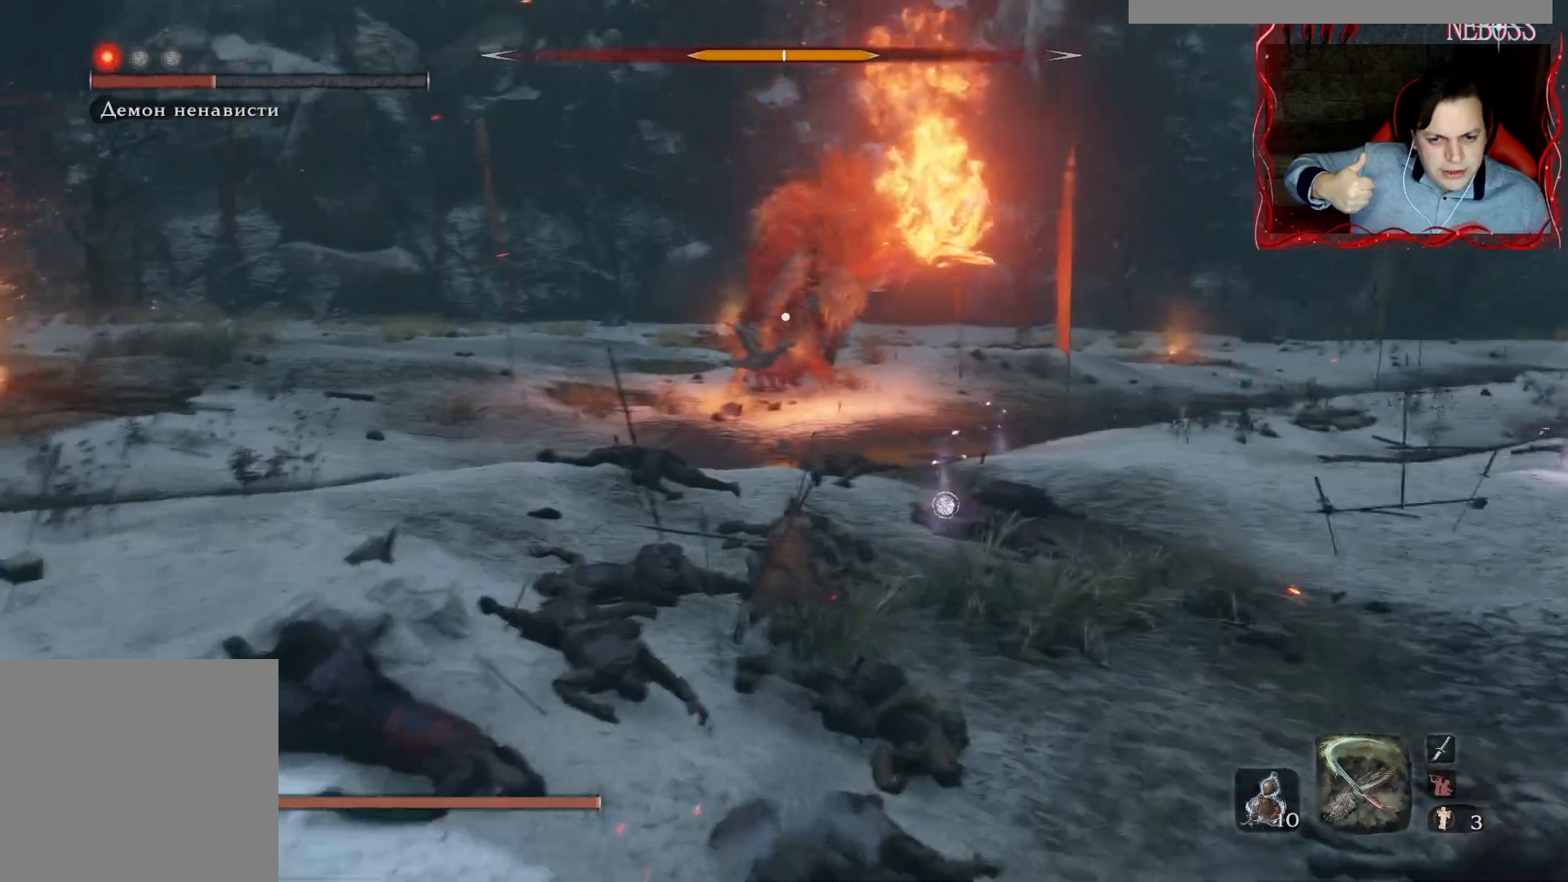
{"keys": ["space", "w"], "mouse": [], "events": []}
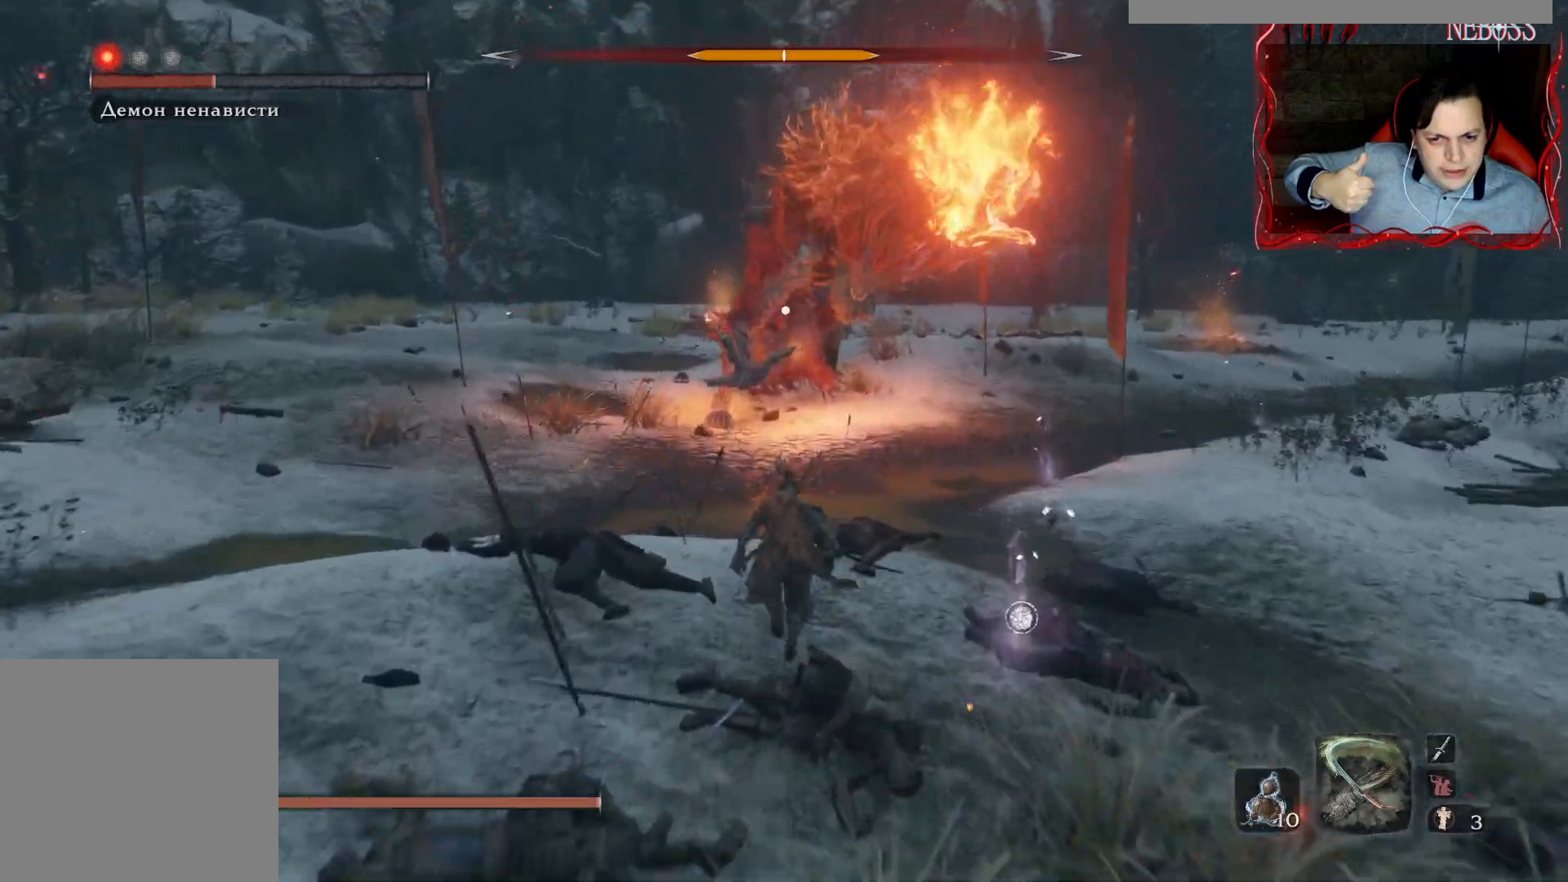
{"keys": ["space", "w"], "mouse": [], "events": []}
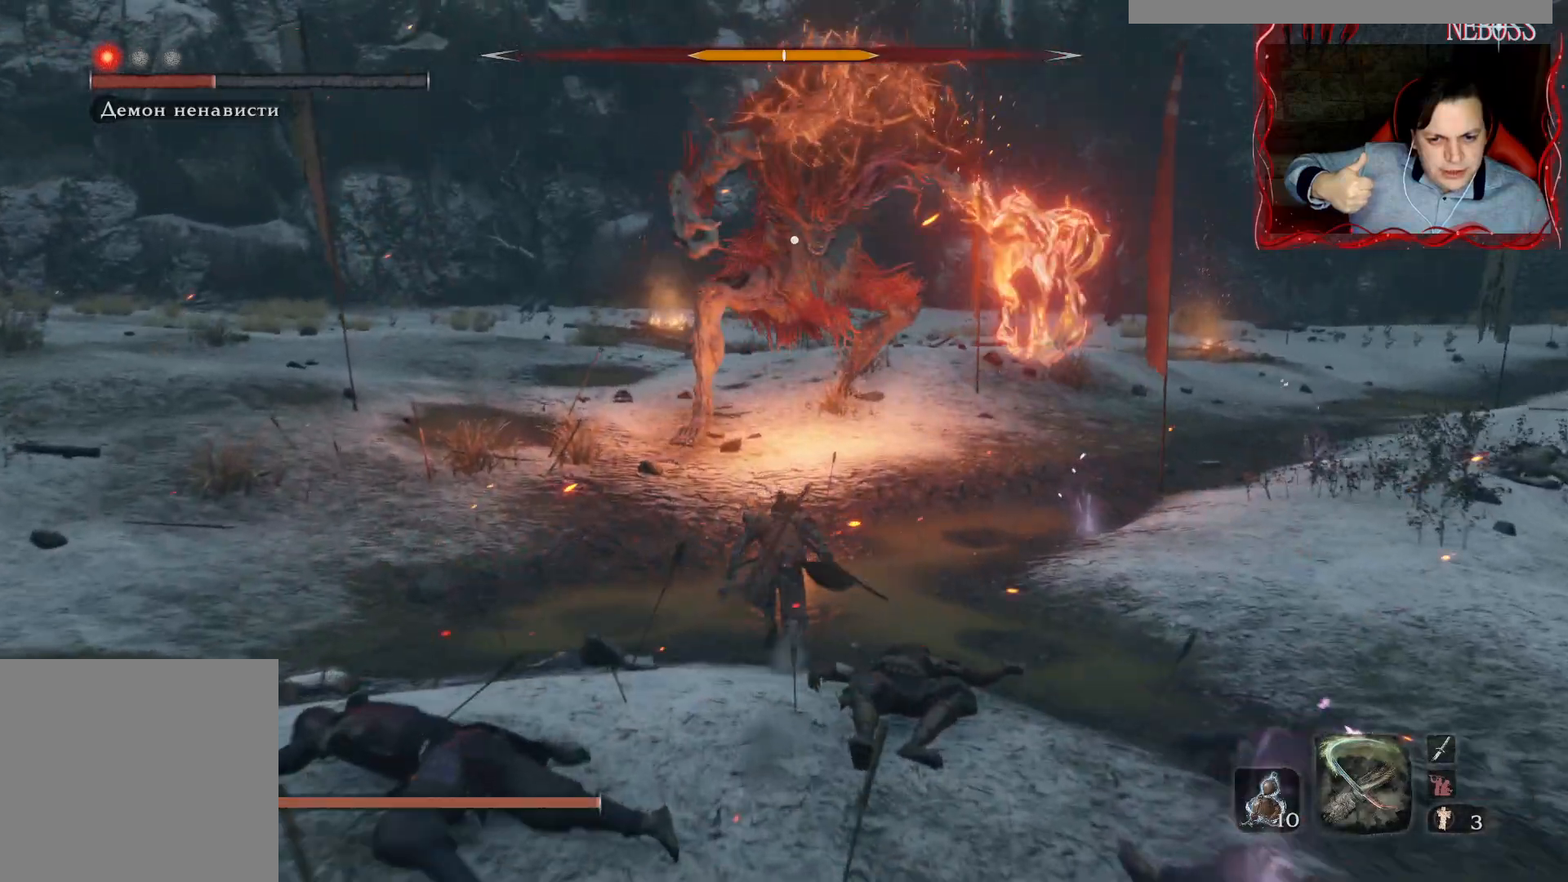
{"keys": ["space", "w"], "mouse": [], "events": []}
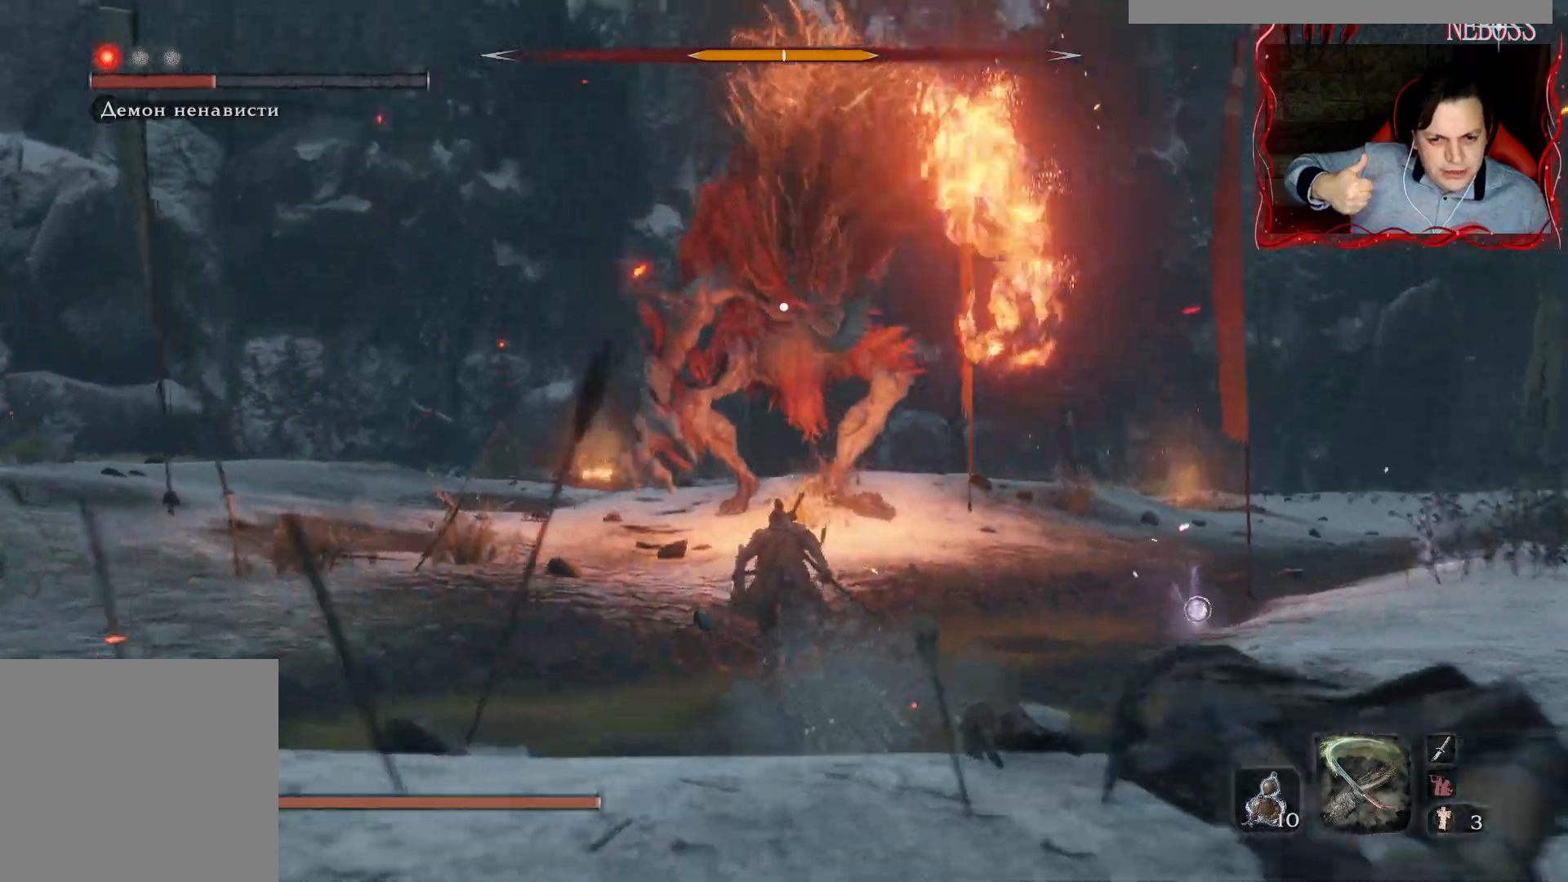
{"keys": ["space", "w"], "mouse": [], "events": [[83, "a", "down"], [217, "a", "up"]]}
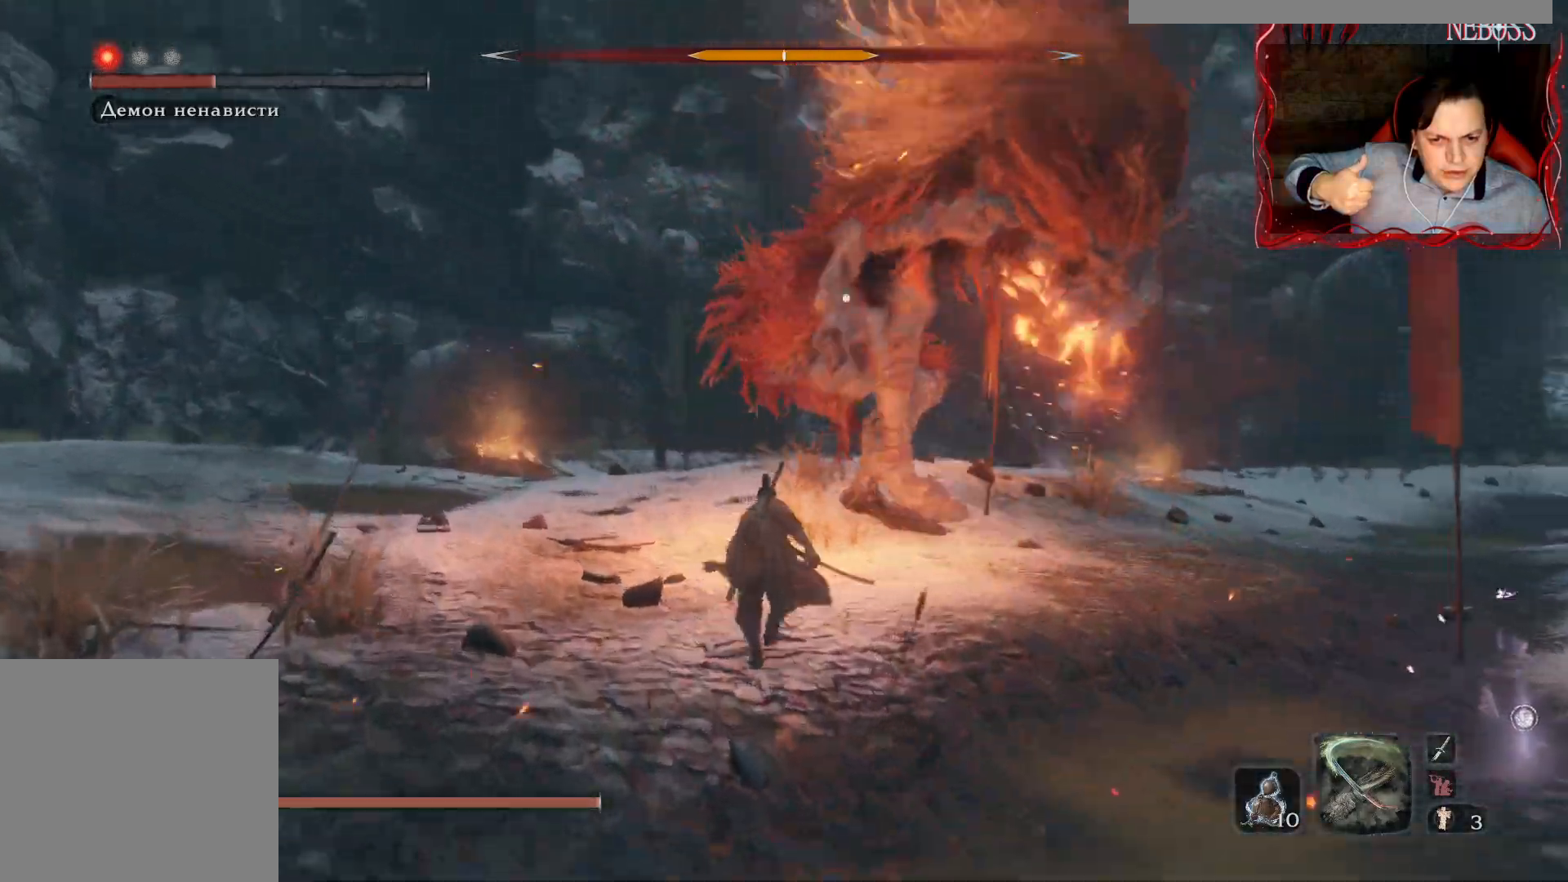
{"keys": ["d"], "mouse": [], "events": [[150, "a", "down"], [283, "space", "up"], [350, "a", "up"], [350, "w", "up"], [500, "d", "down"]]}
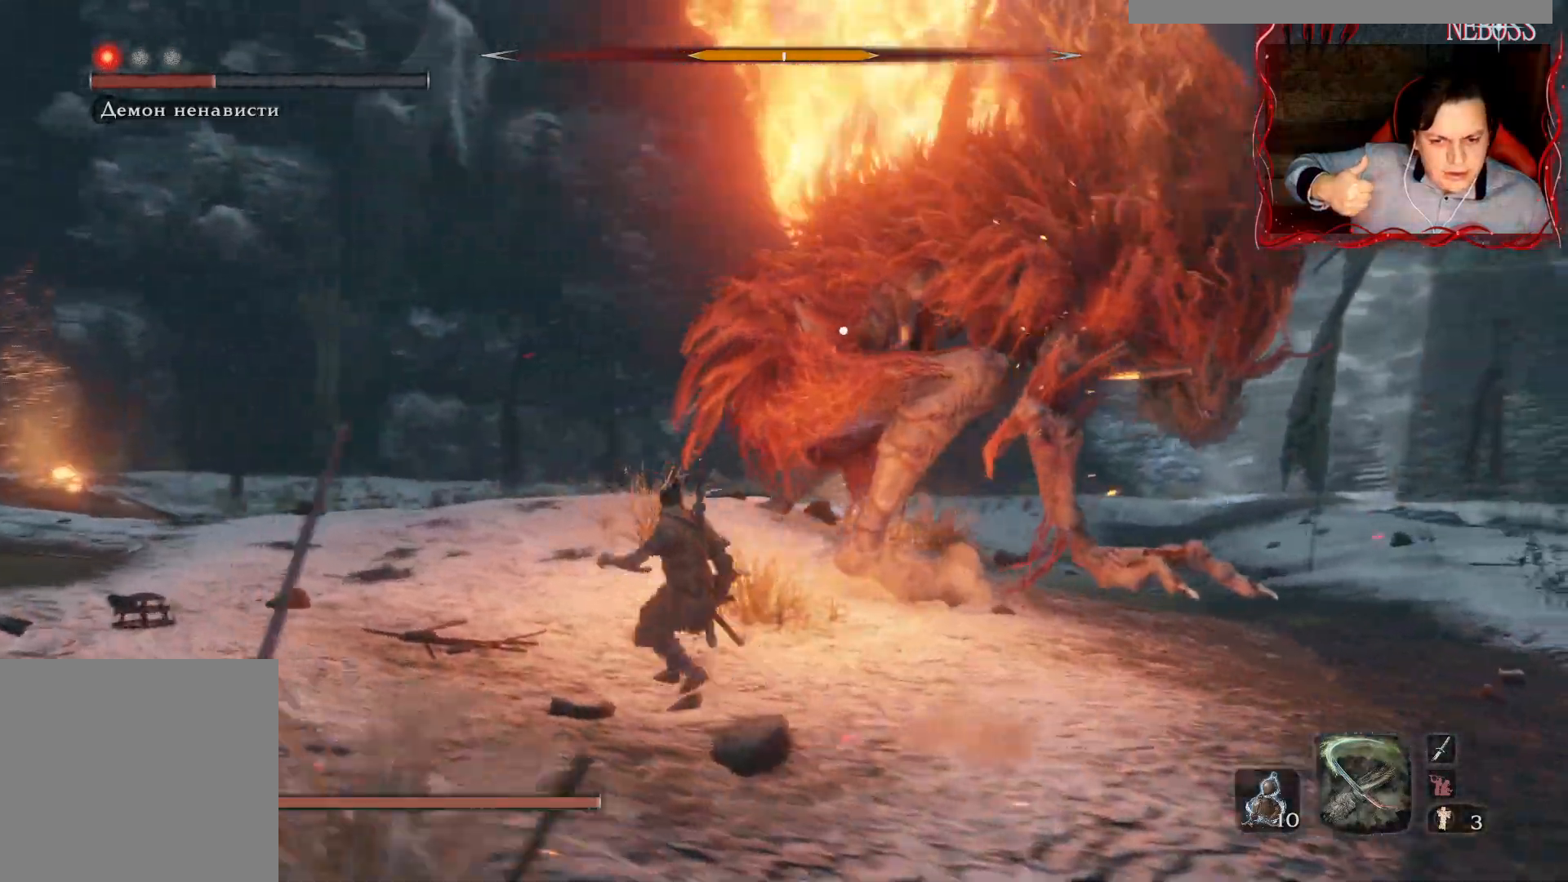
{"keys": ["d", "s"], "mouse": [], "events": [[17, "s", "down"], [67, "s", "up"], [167, "s", "down"], [333, "s", "up"], [350, "s", "down"]]}
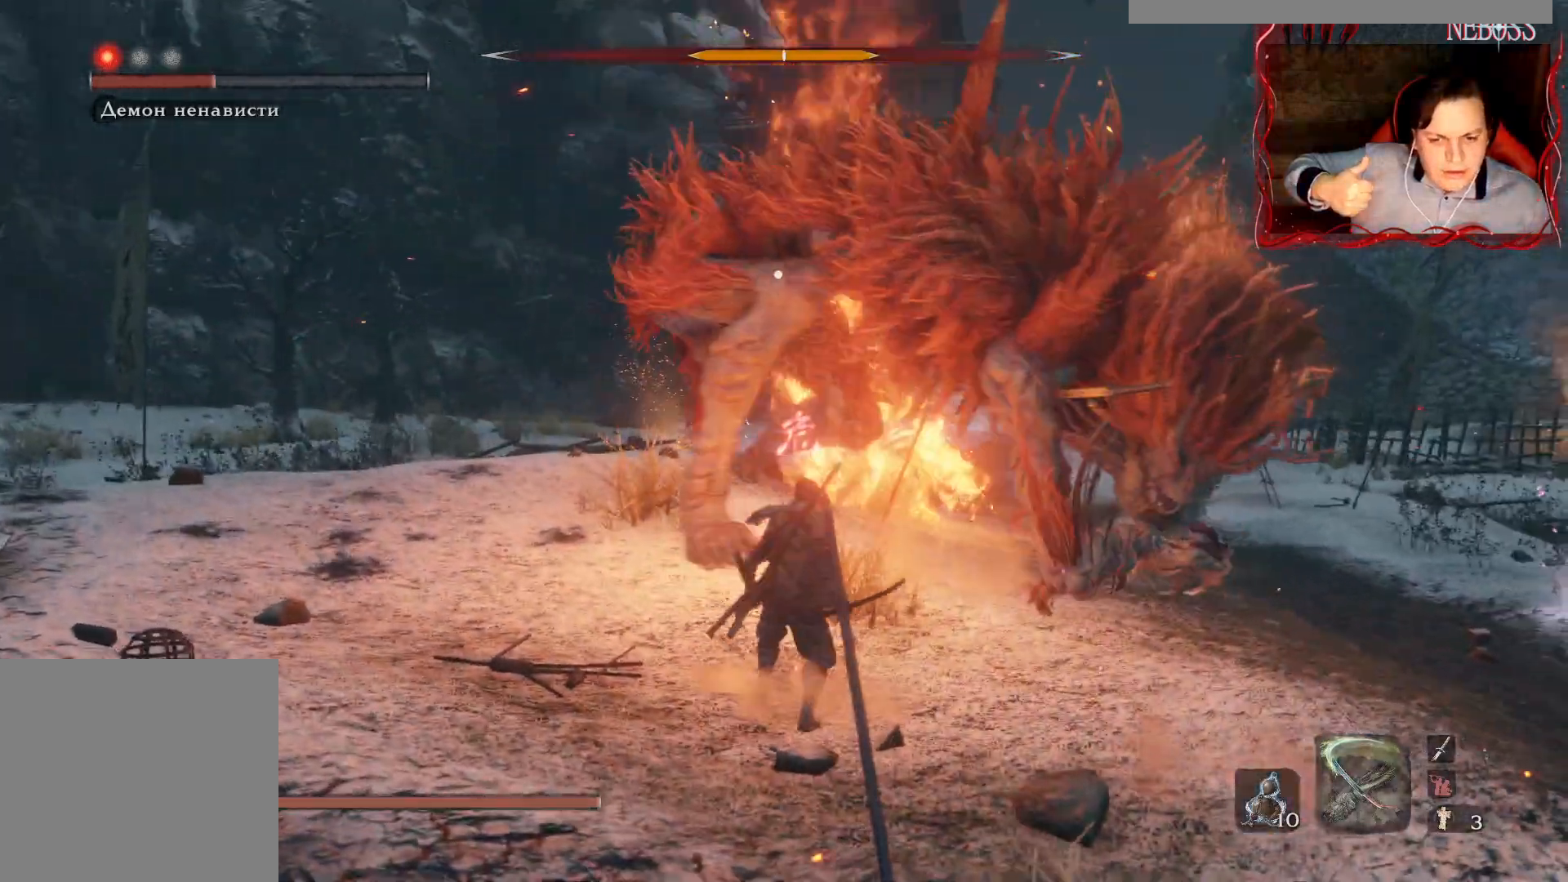
{"keys": ["w"], "mouse": [], "events": [[33, "d", "up"], [67, "s", "up"], [167, "alt", "down"], [333, "alt", "up"], [483, "w", "down"]]}
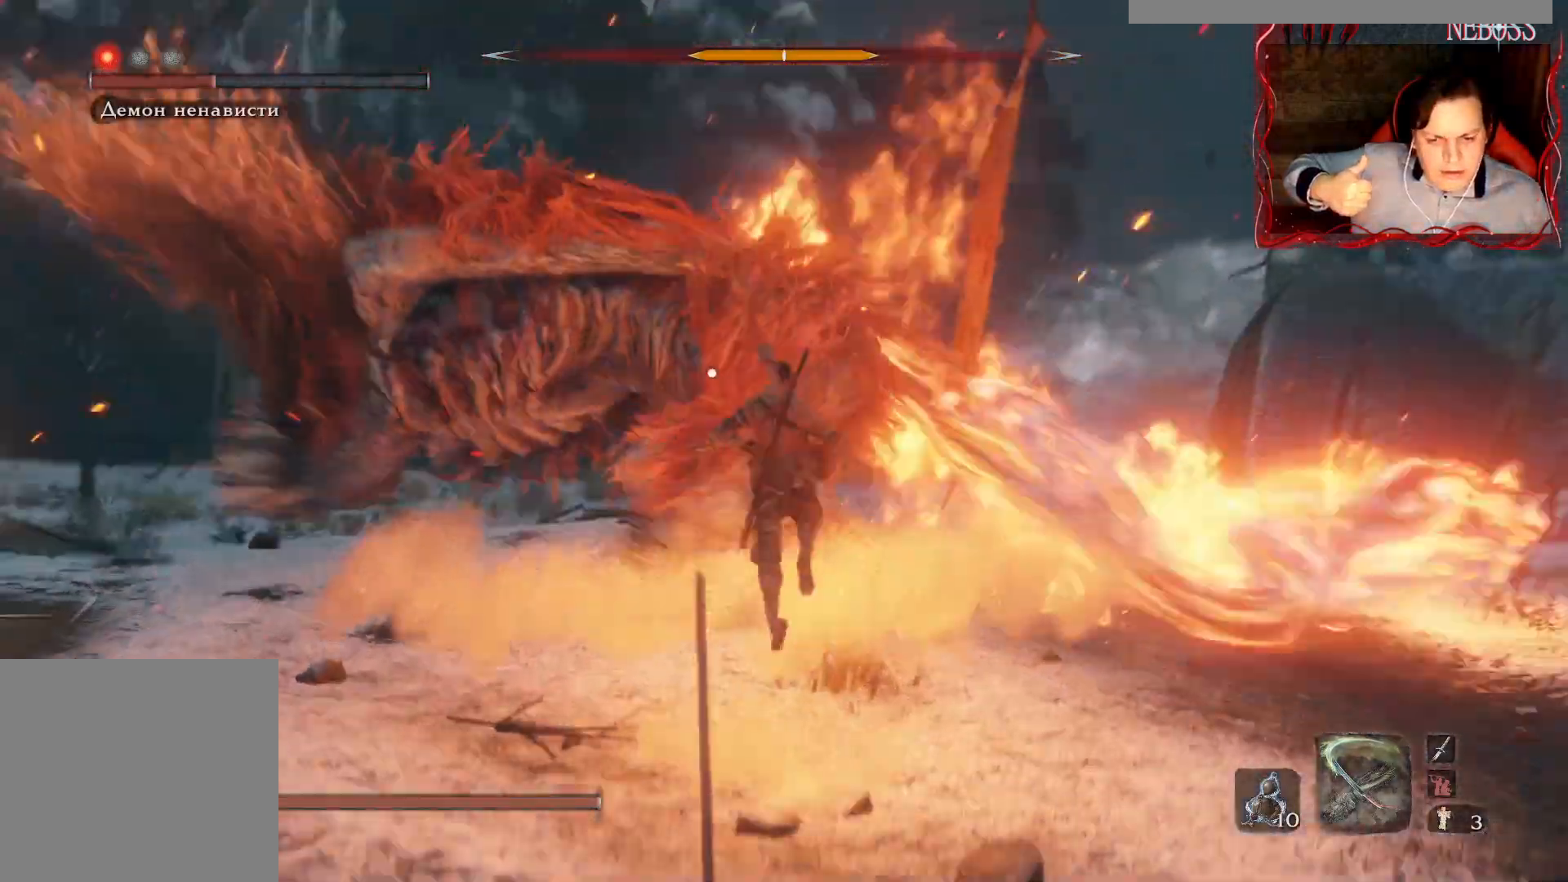
{"keys": ["a", "w"], "mouse": [], "events": [[200, "a", "down"], [267, "a", "up"], [267, "w", "up"], [383, "a", "down"], [400, "w", "down"]]}
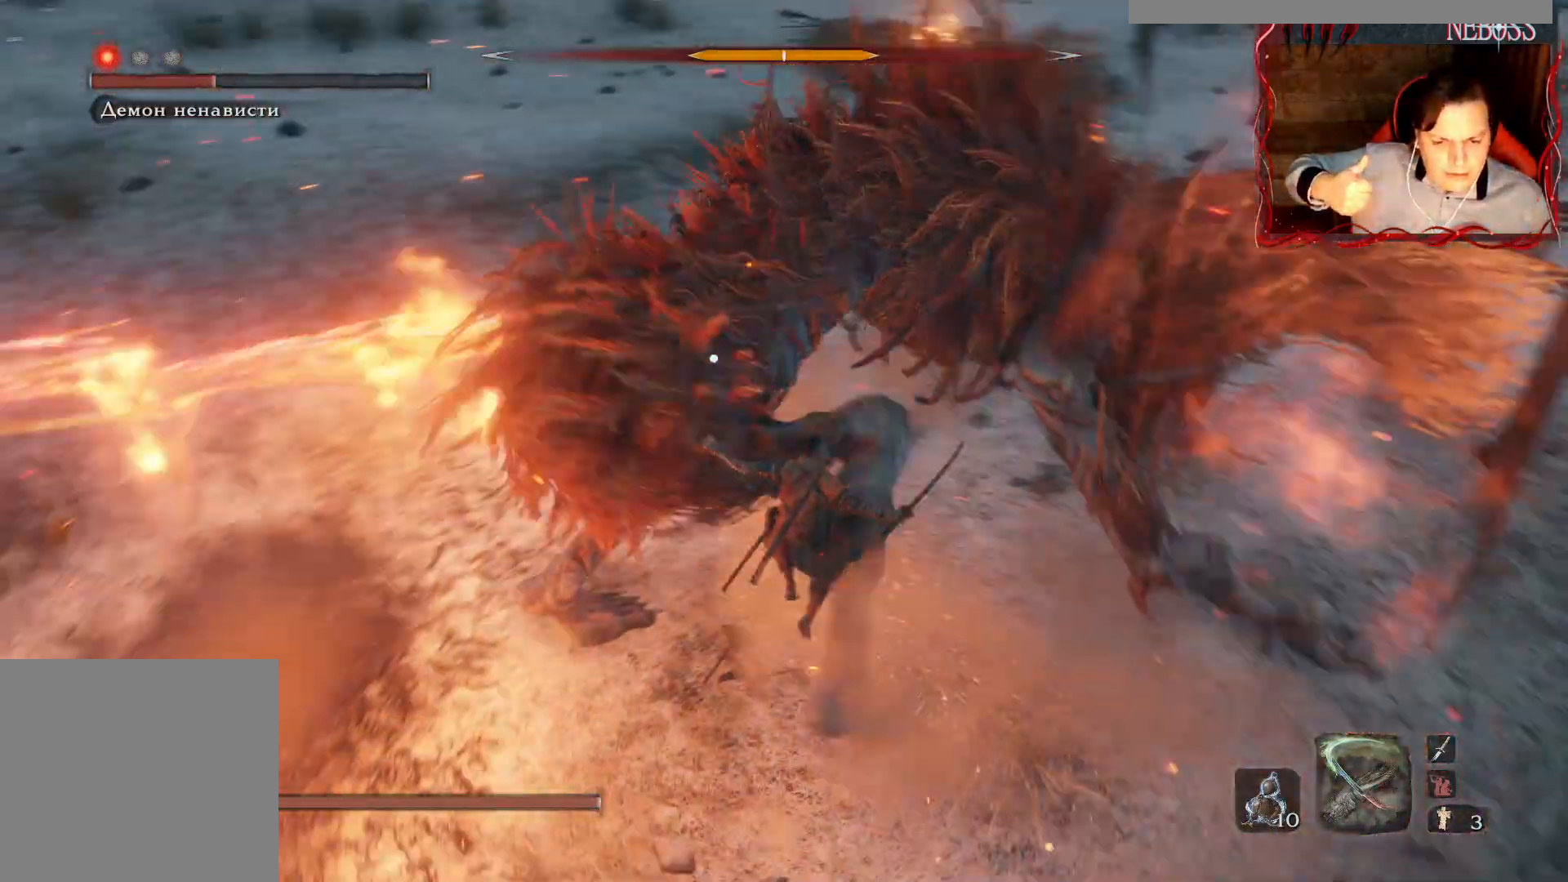
{"keys": ["a", "w"], "mouse": [], "events": [[100, "a", "up"], [183, "a", "down"]]}
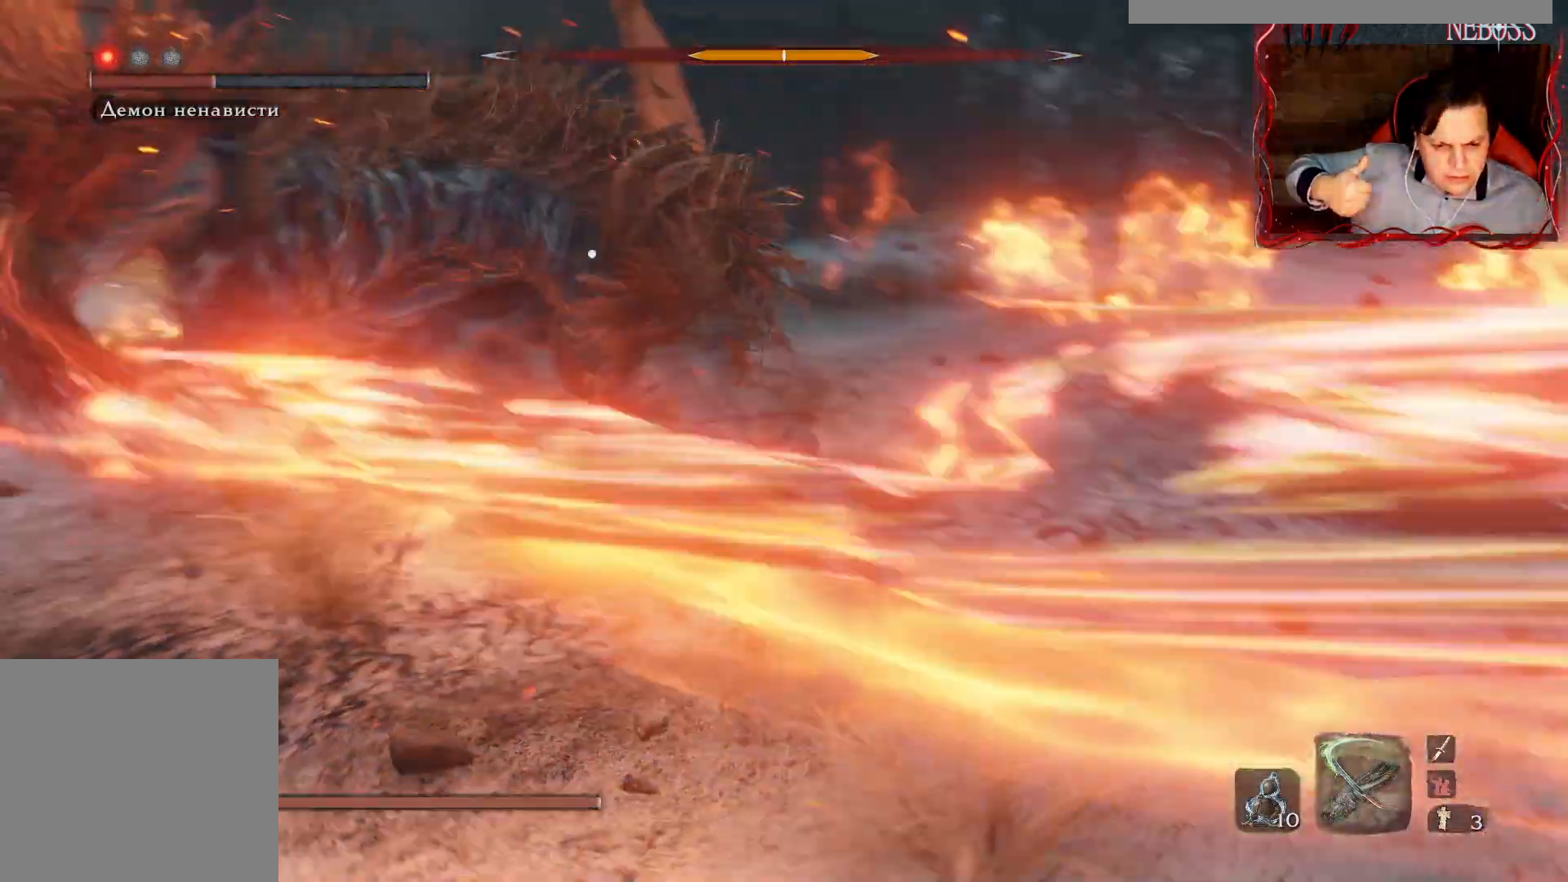
{"keys": ["q", "shift"], "mouse": [], "events": [[83, "a", "up"], [117, "w", "up"], [133, "shift", "down"], [200, "q", "down"], [283, "q", "up"], [350, "q", "down"], [417, "q", "up"], [467, "q", "down"]]}